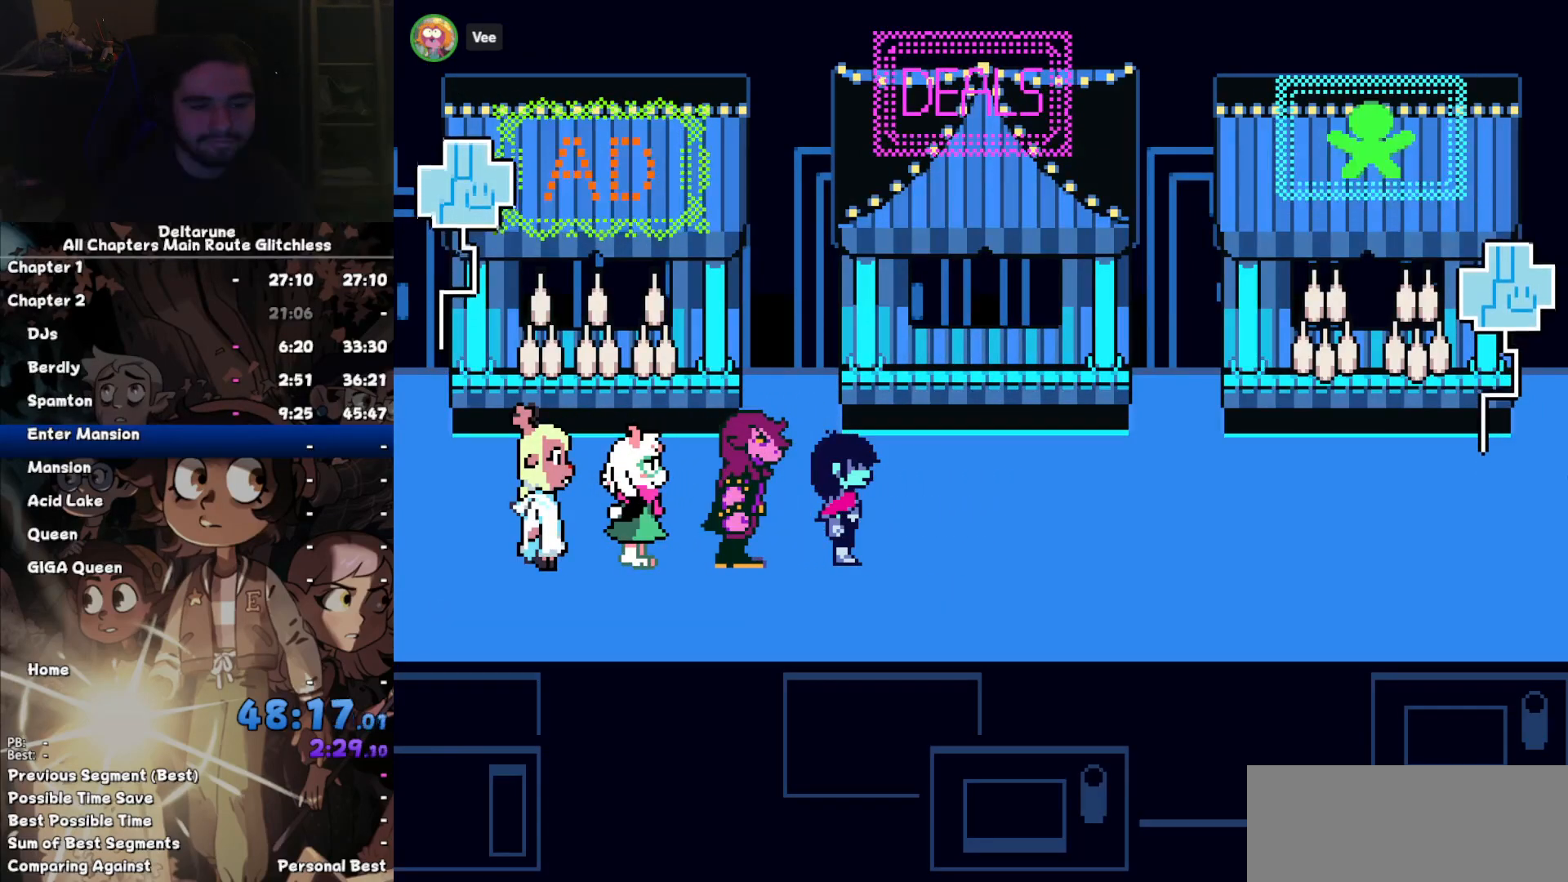
Gameplay with keyboard; each line is a JSON object with the keys held at the frame after it. "events" lists presses ("down") and releases ("up") of "c", "down", "left", "return", "right", "up", "x" and "z" between this image and that frame as [ms after this image, input, new state], when the widget could be followed in between. No other keys are recorded. Mouse input is not recorded. Not read: ctrl shift.
{"keys": ["right"], "events": []}
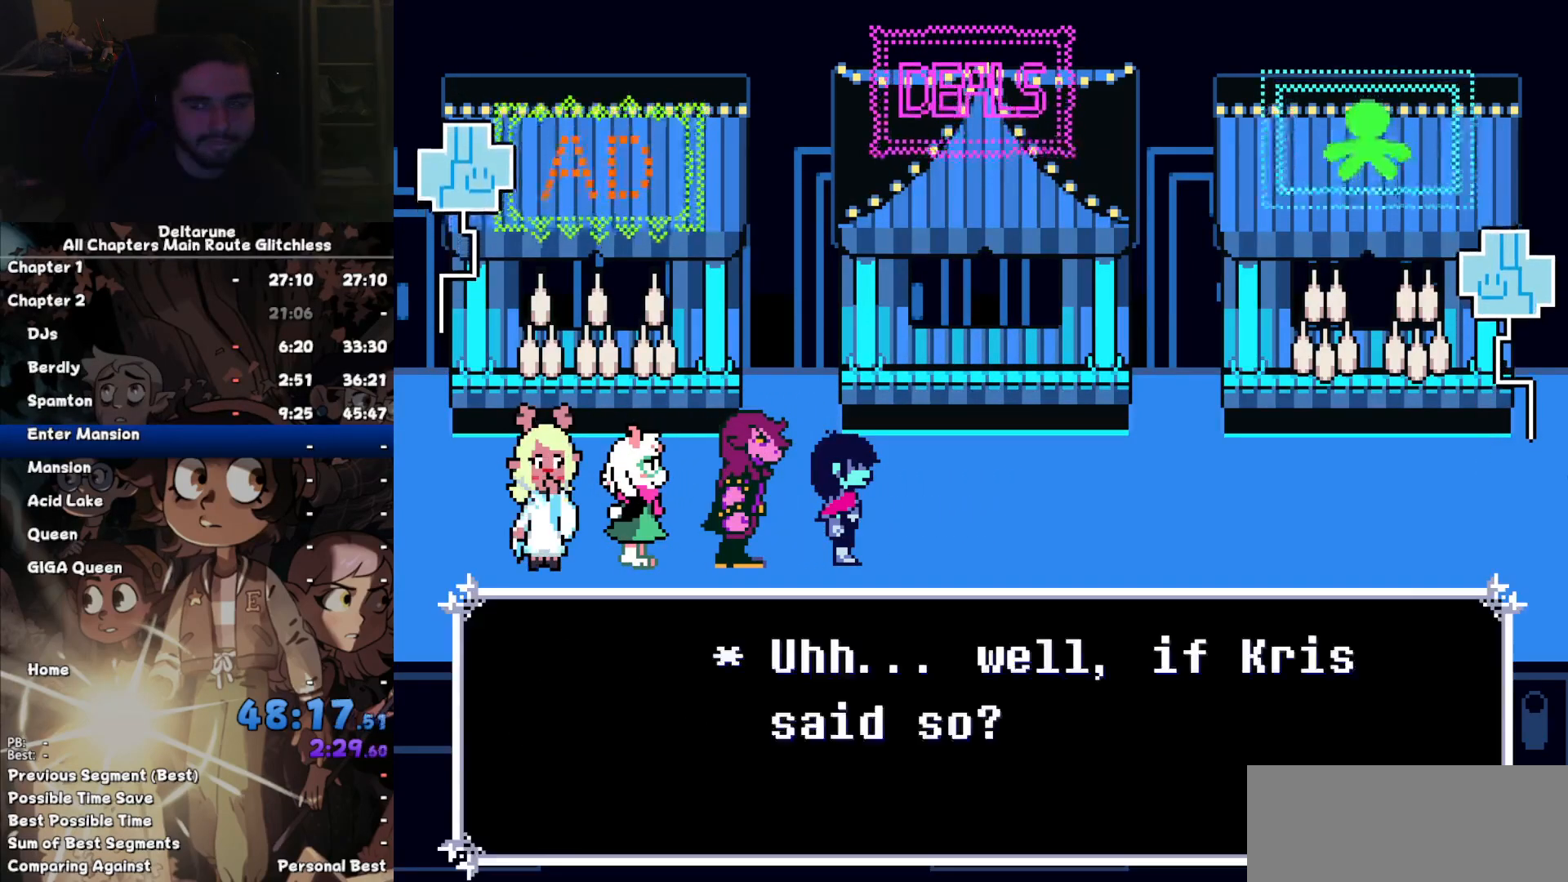
{"keys": ["right"], "events": []}
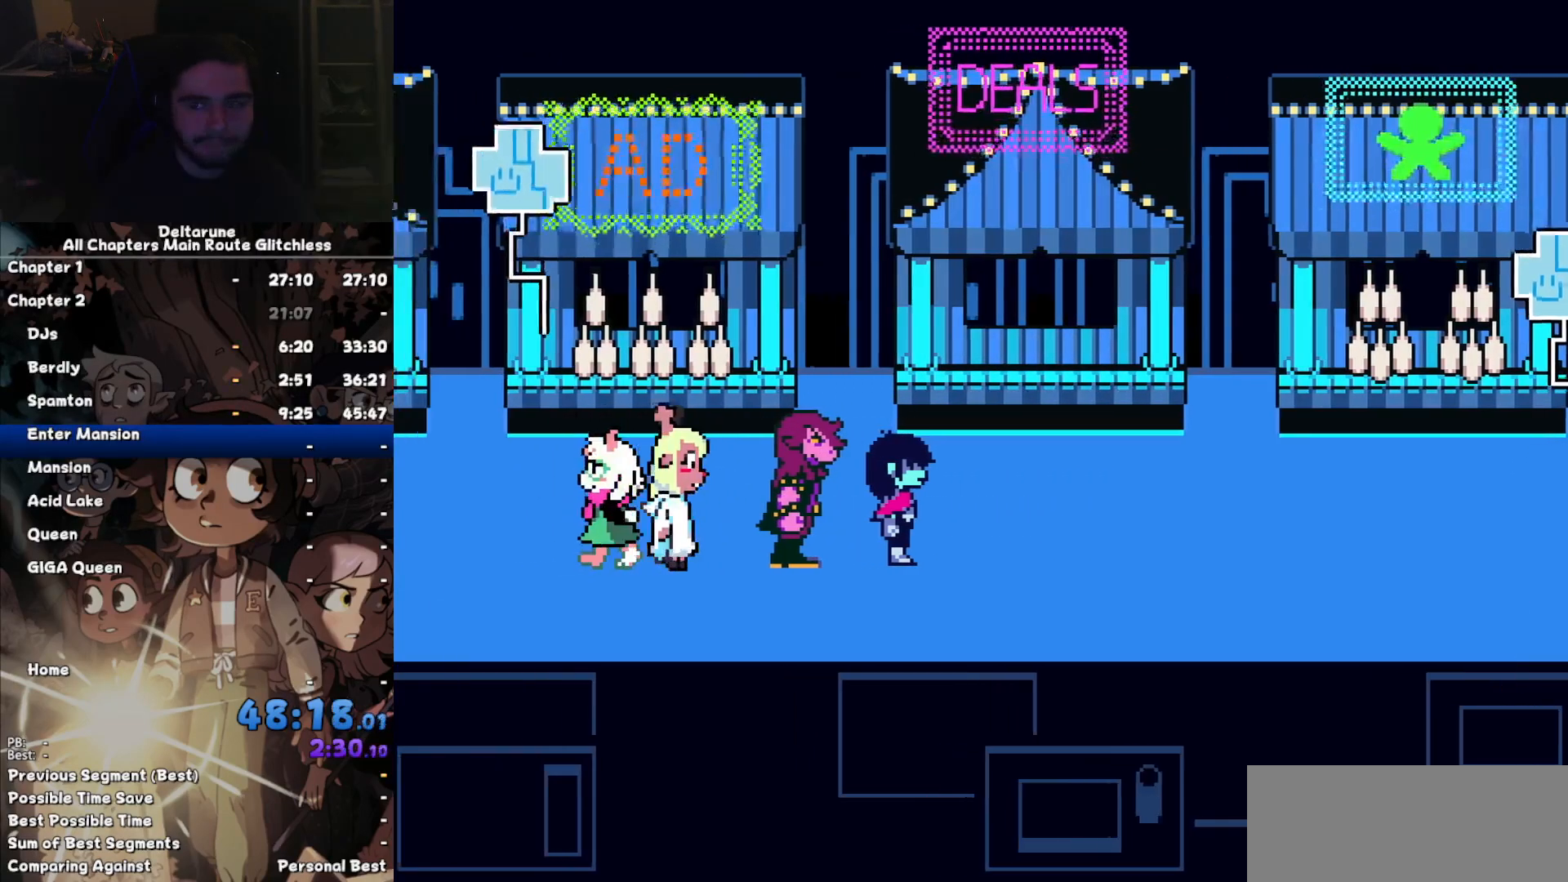
{"keys": ["right"], "events": []}
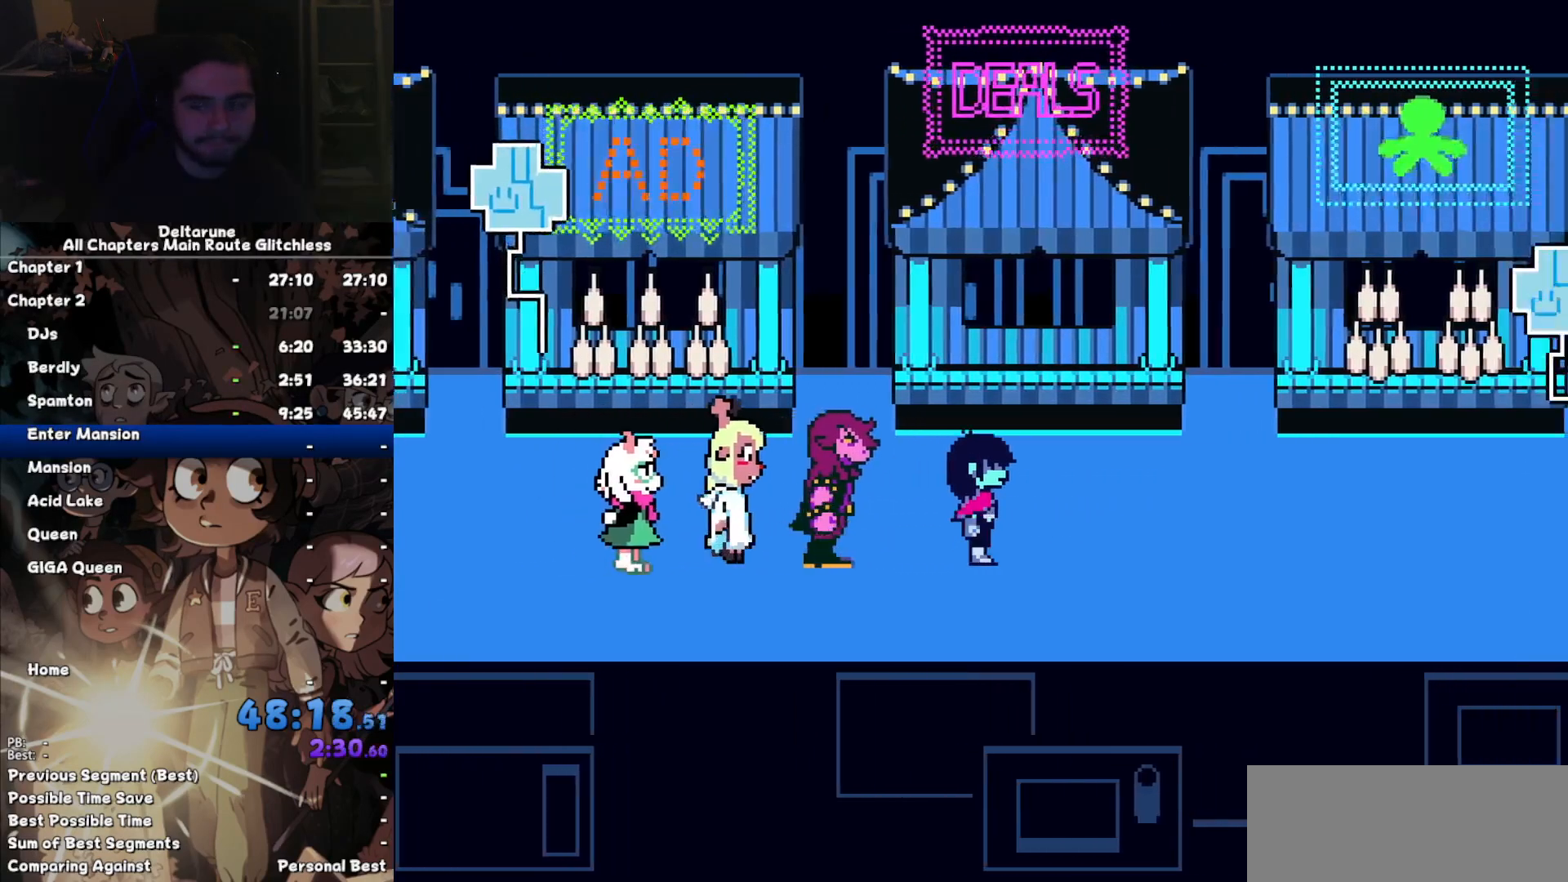
{"keys": ["right"], "events": []}
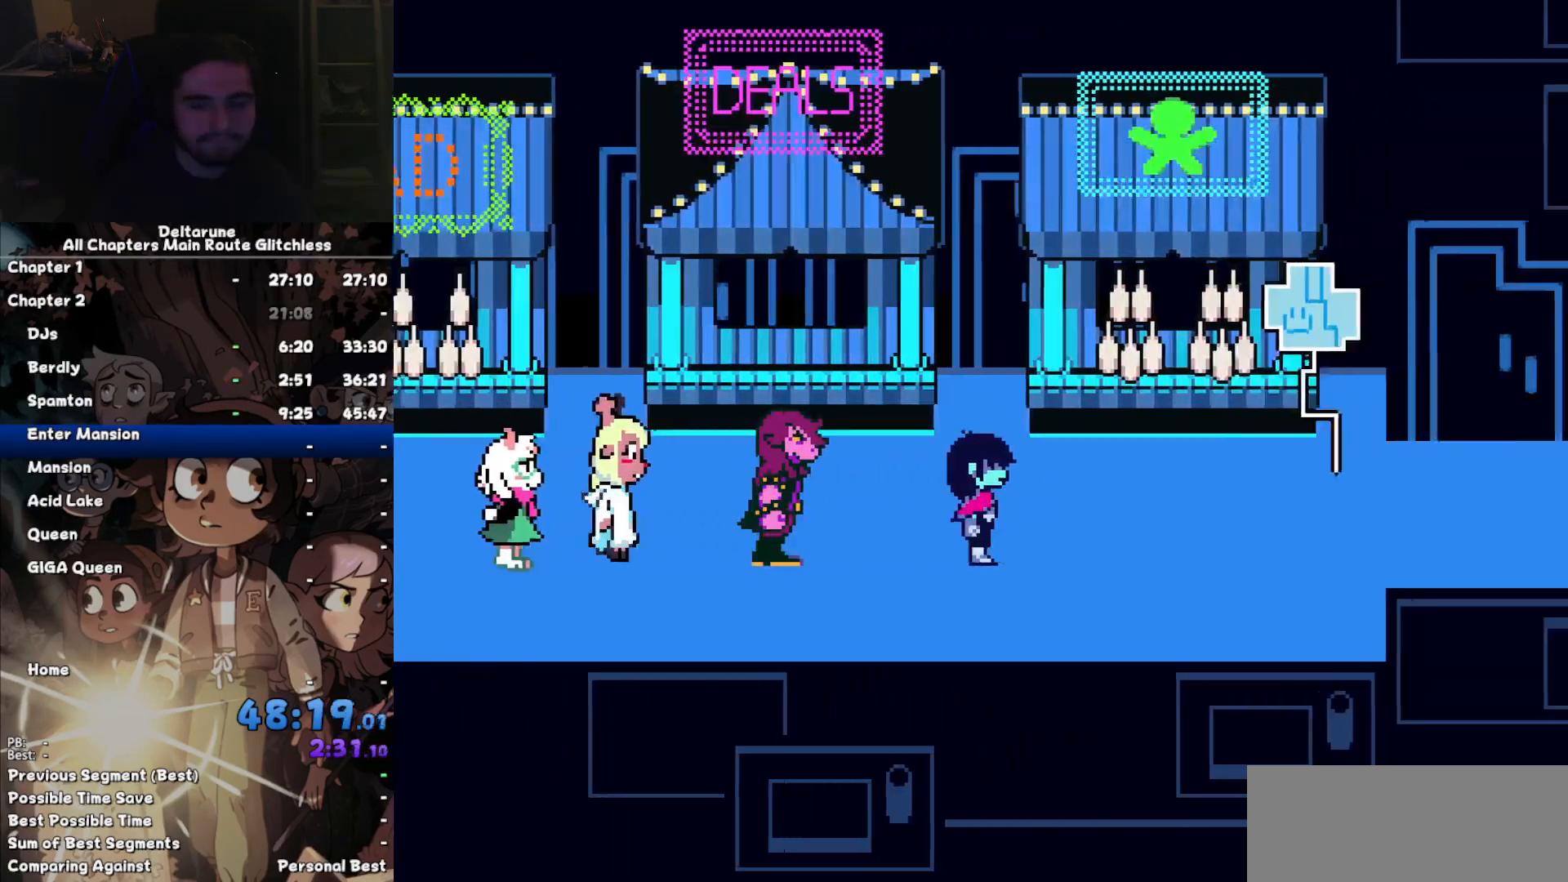
{"keys": ["right"], "events": []}
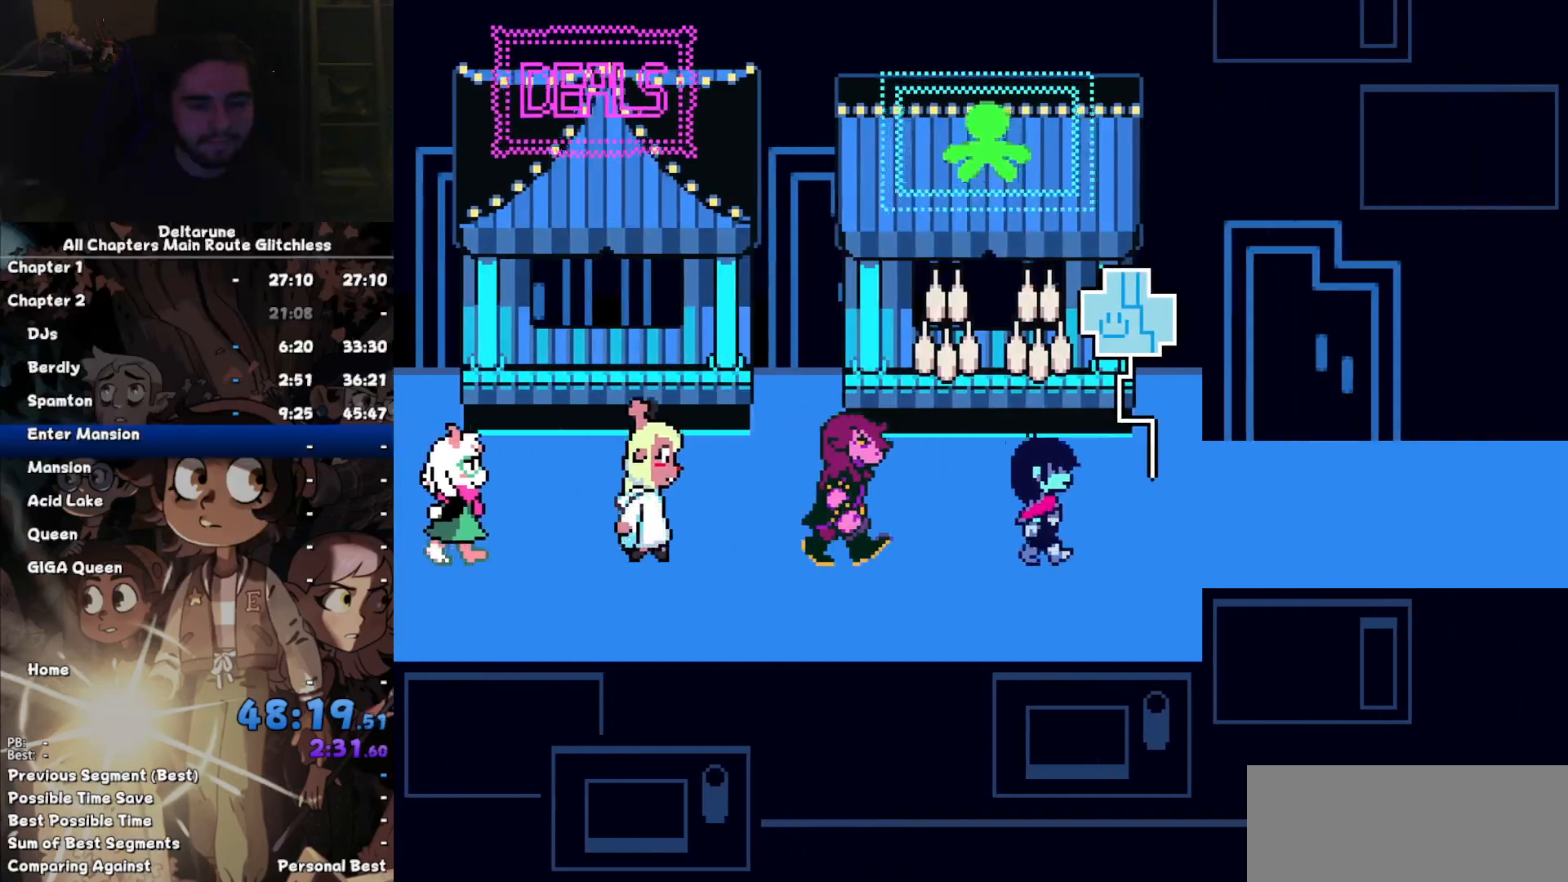
{"keys": ["right"], "events": []}
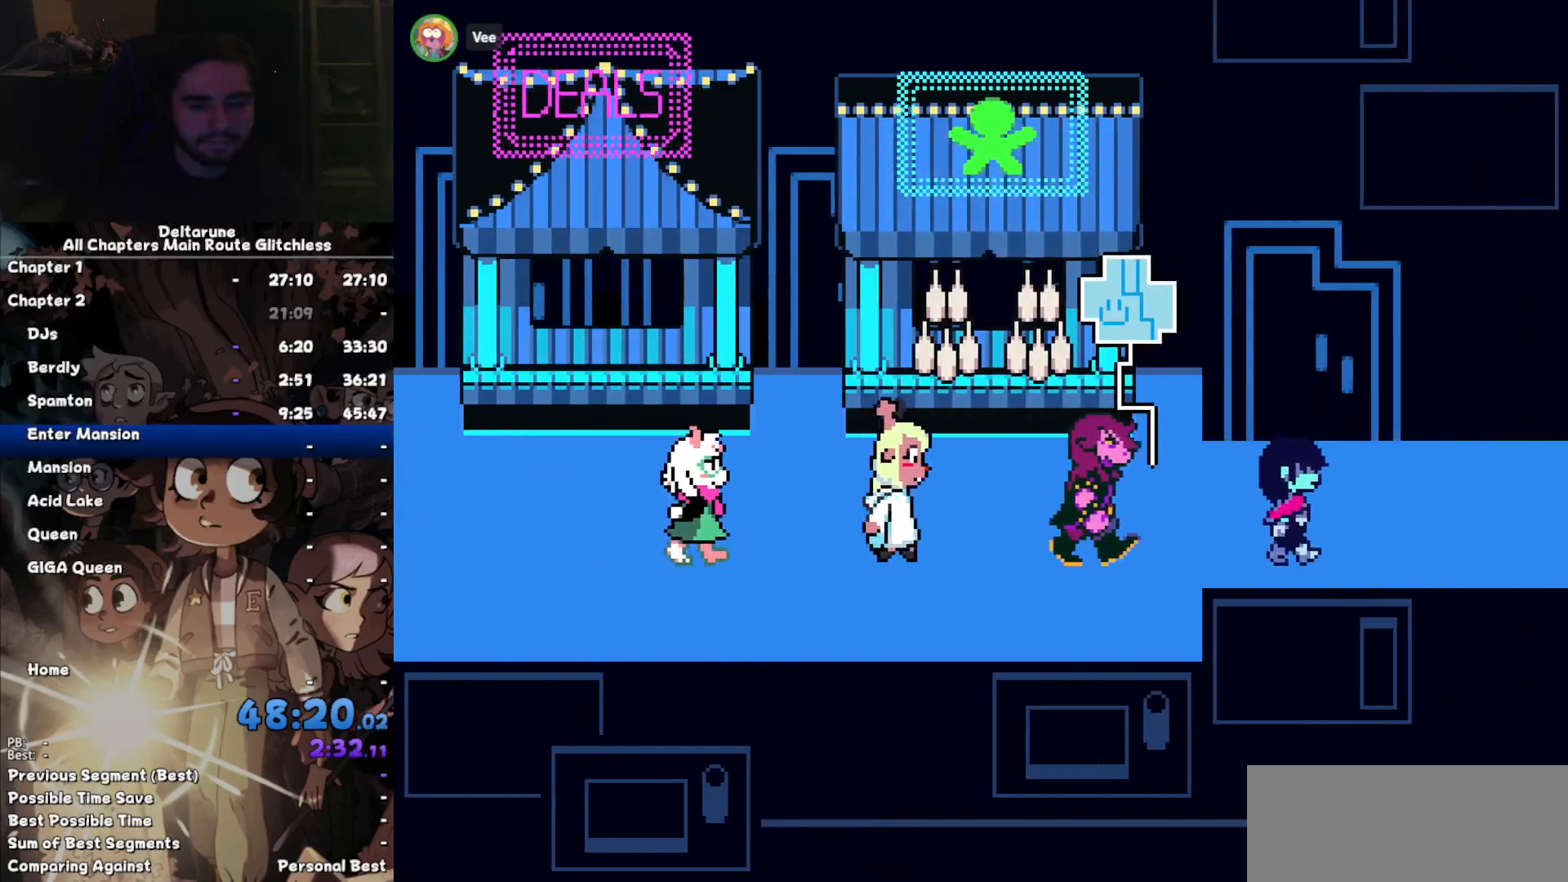
{"keys": ["right"], "events": []}
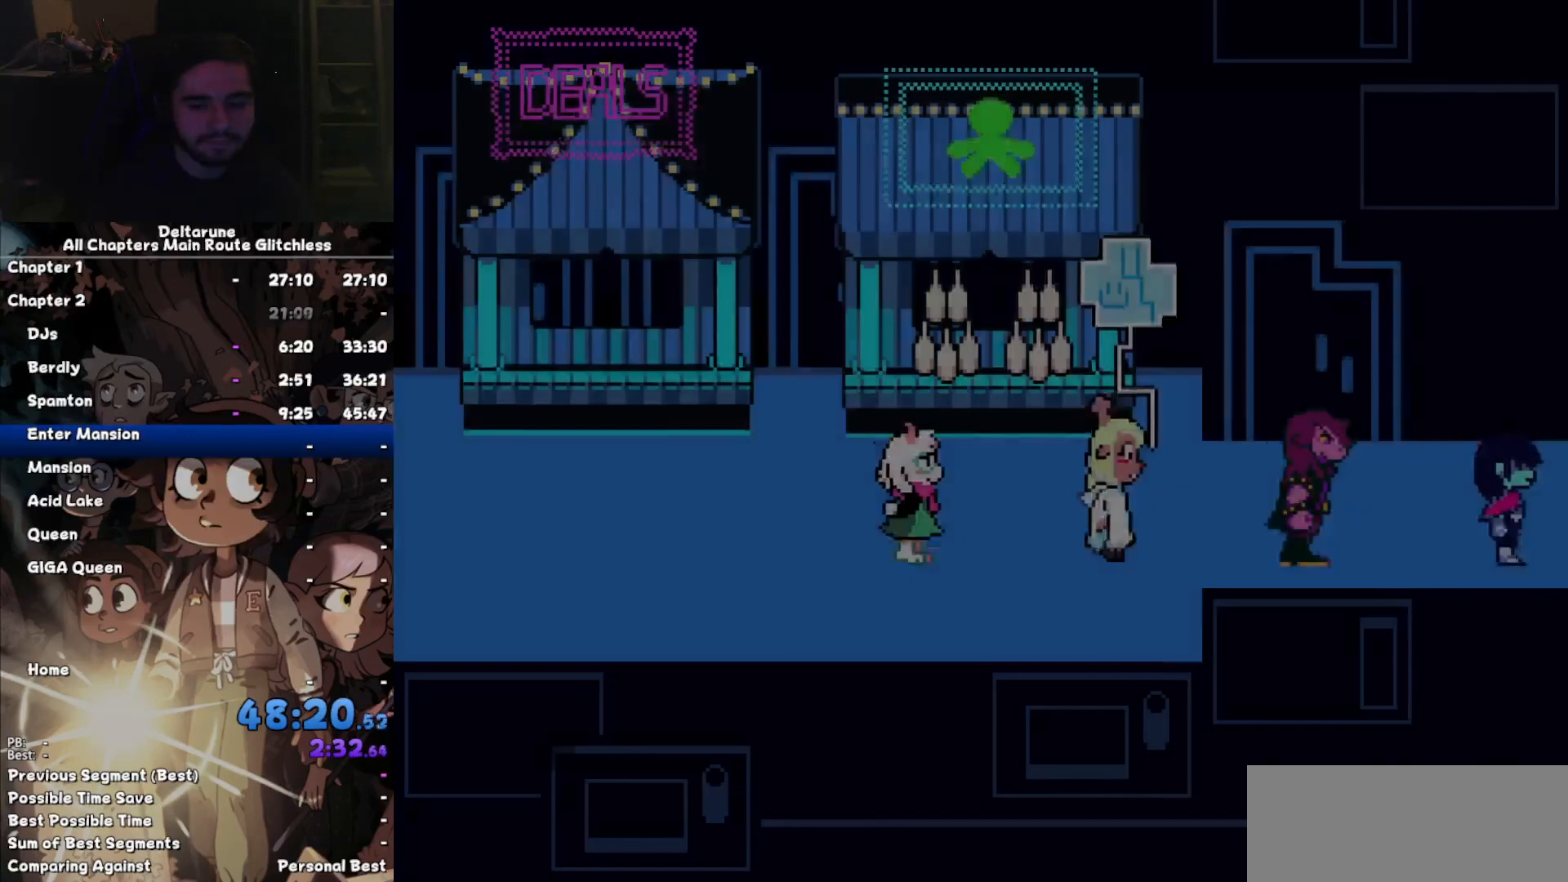
{"keys": ["right"], "events": []}
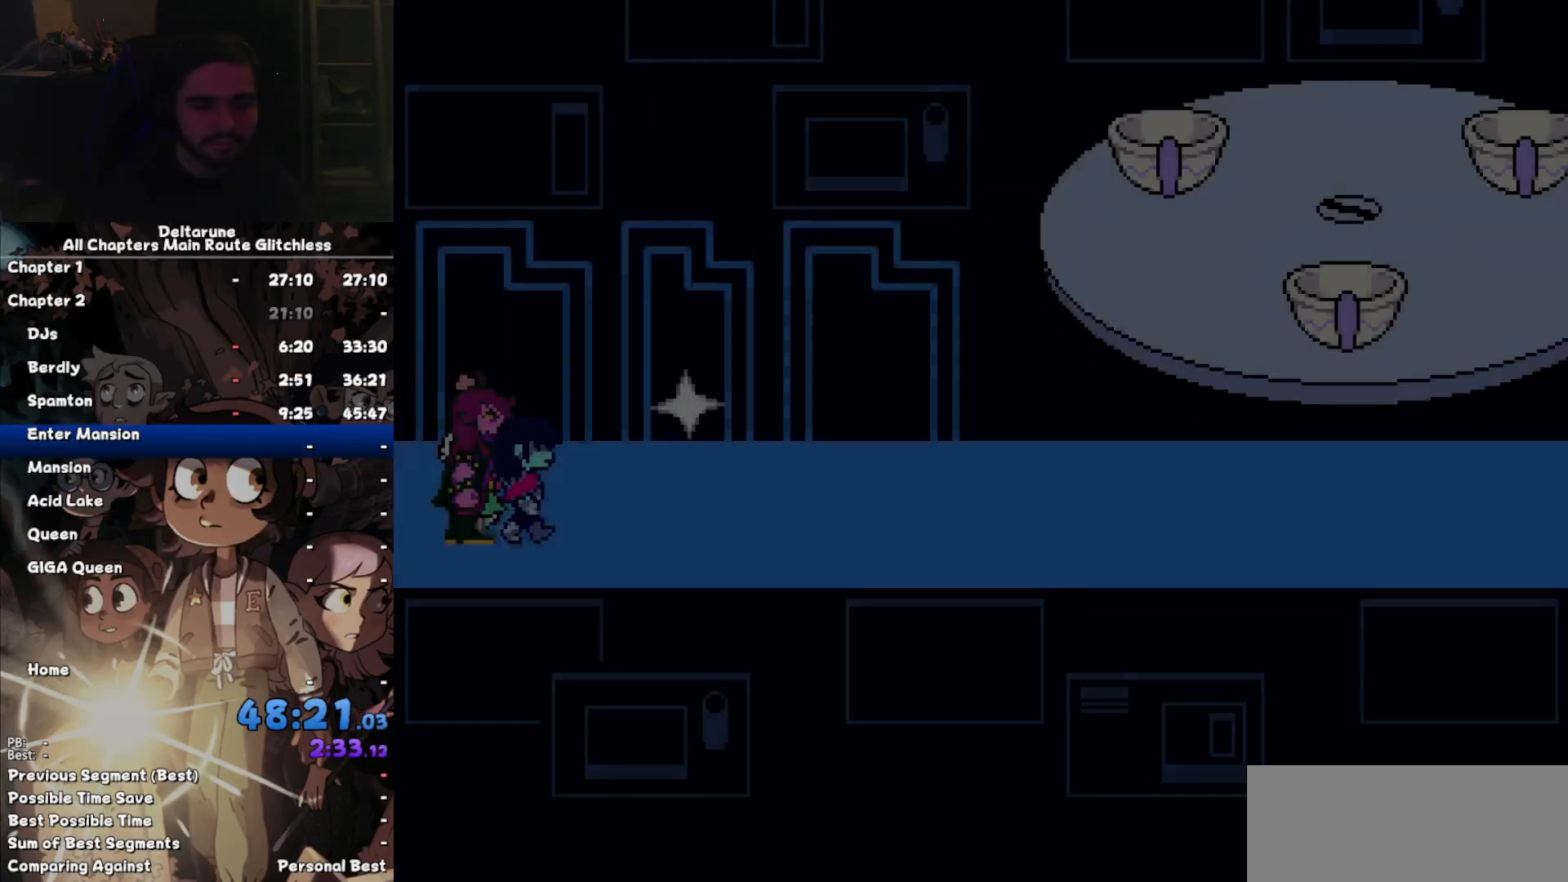
{"keys": ["right"], "events": []}
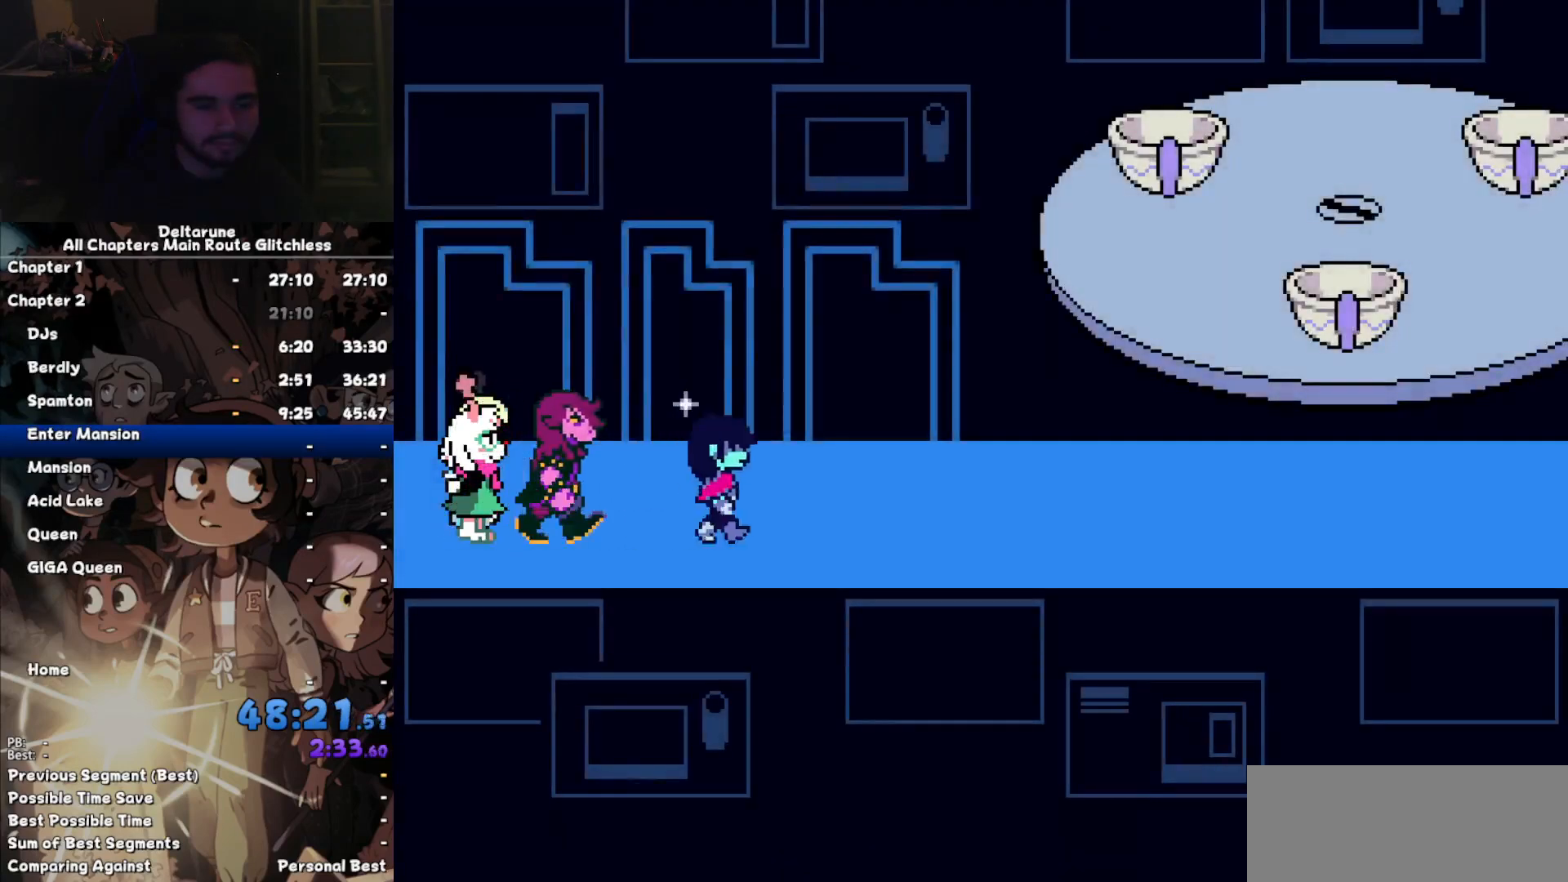
{"keys": ["right"], "events": [[100, "up", "down"], [200, "up", "up"]]}
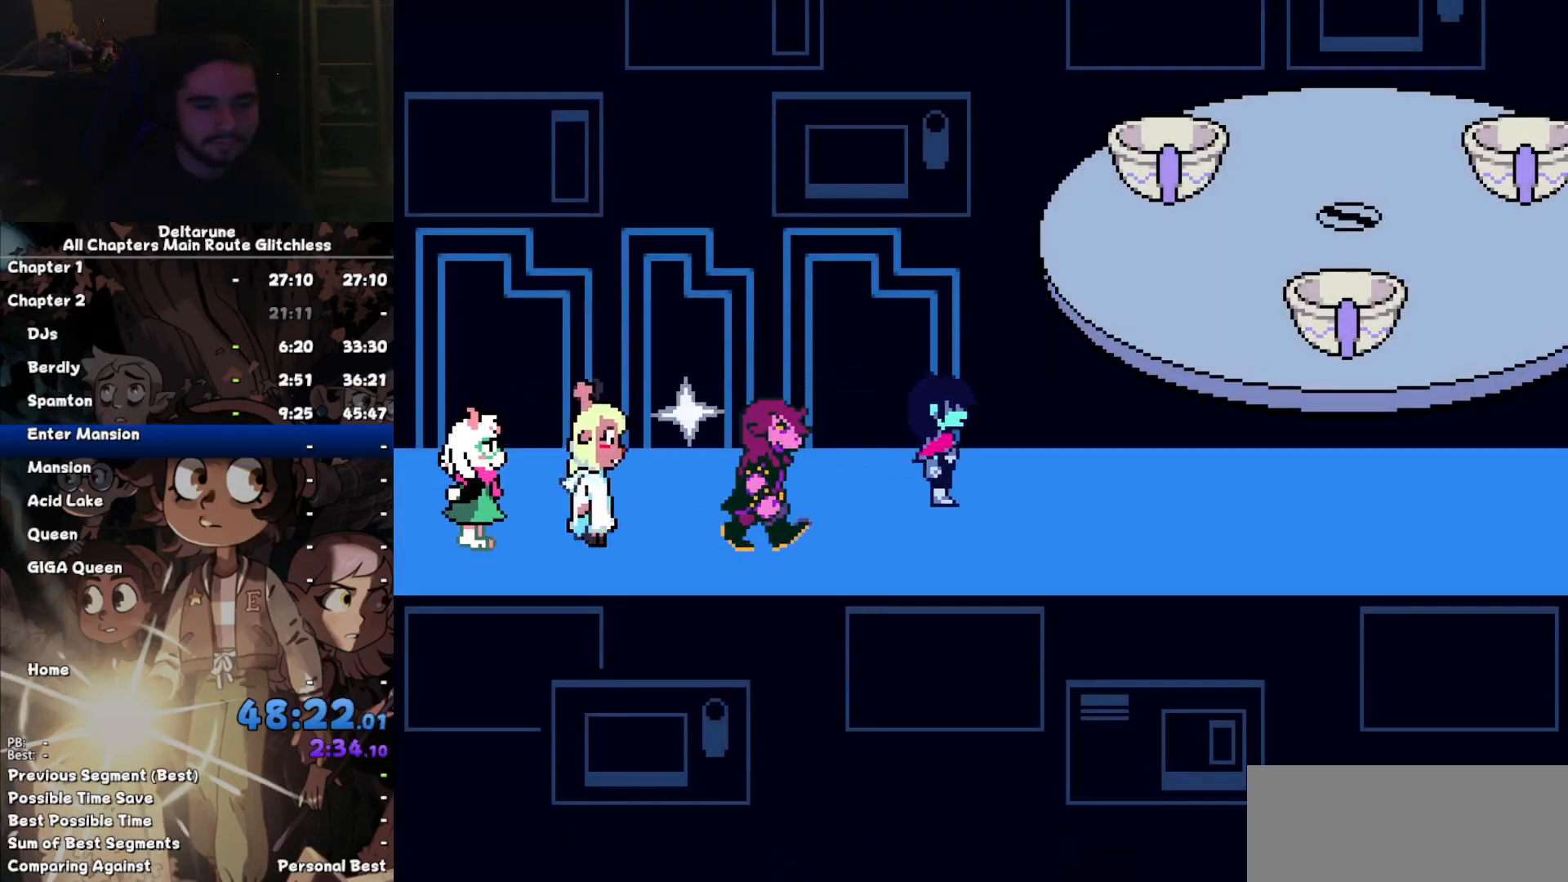
{"keys": ["right"], "events": []}
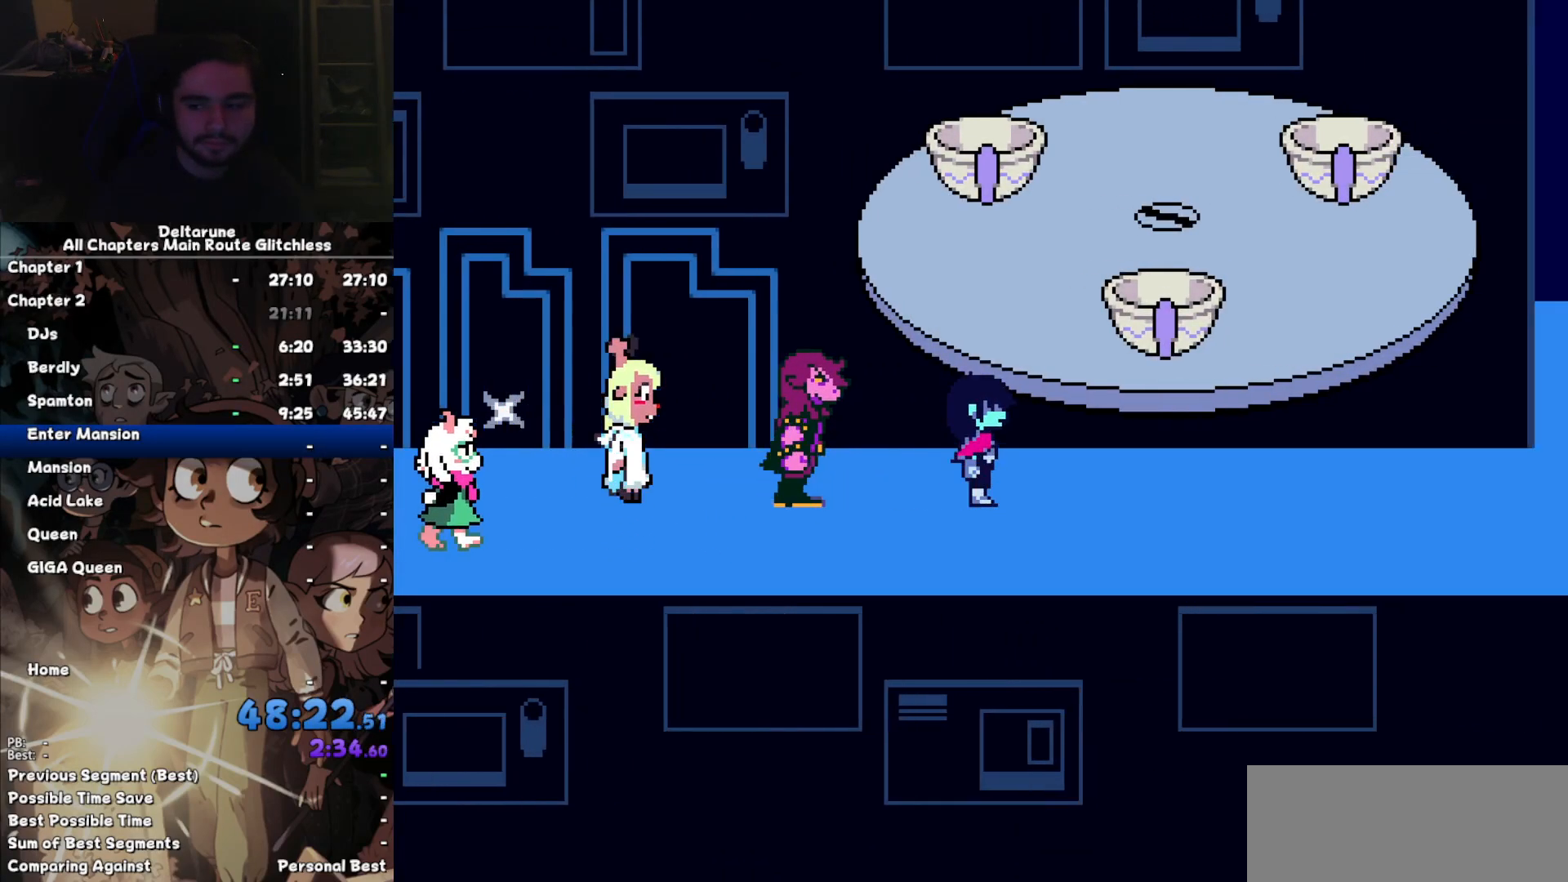
{"keys": ["right"], "events": []}
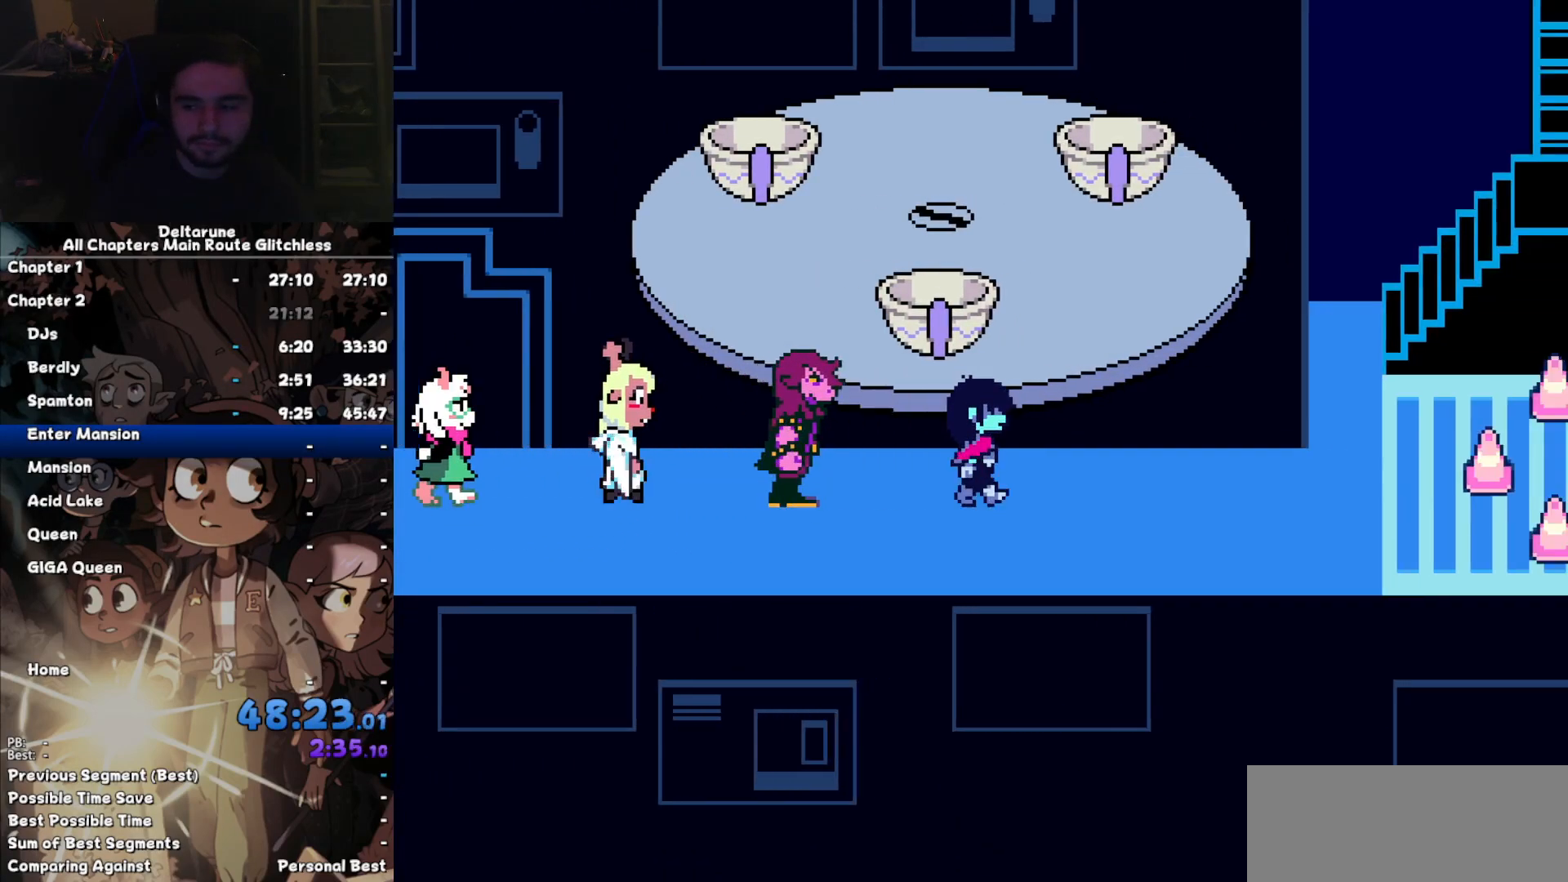
{"keys": ["right"], "events": []}
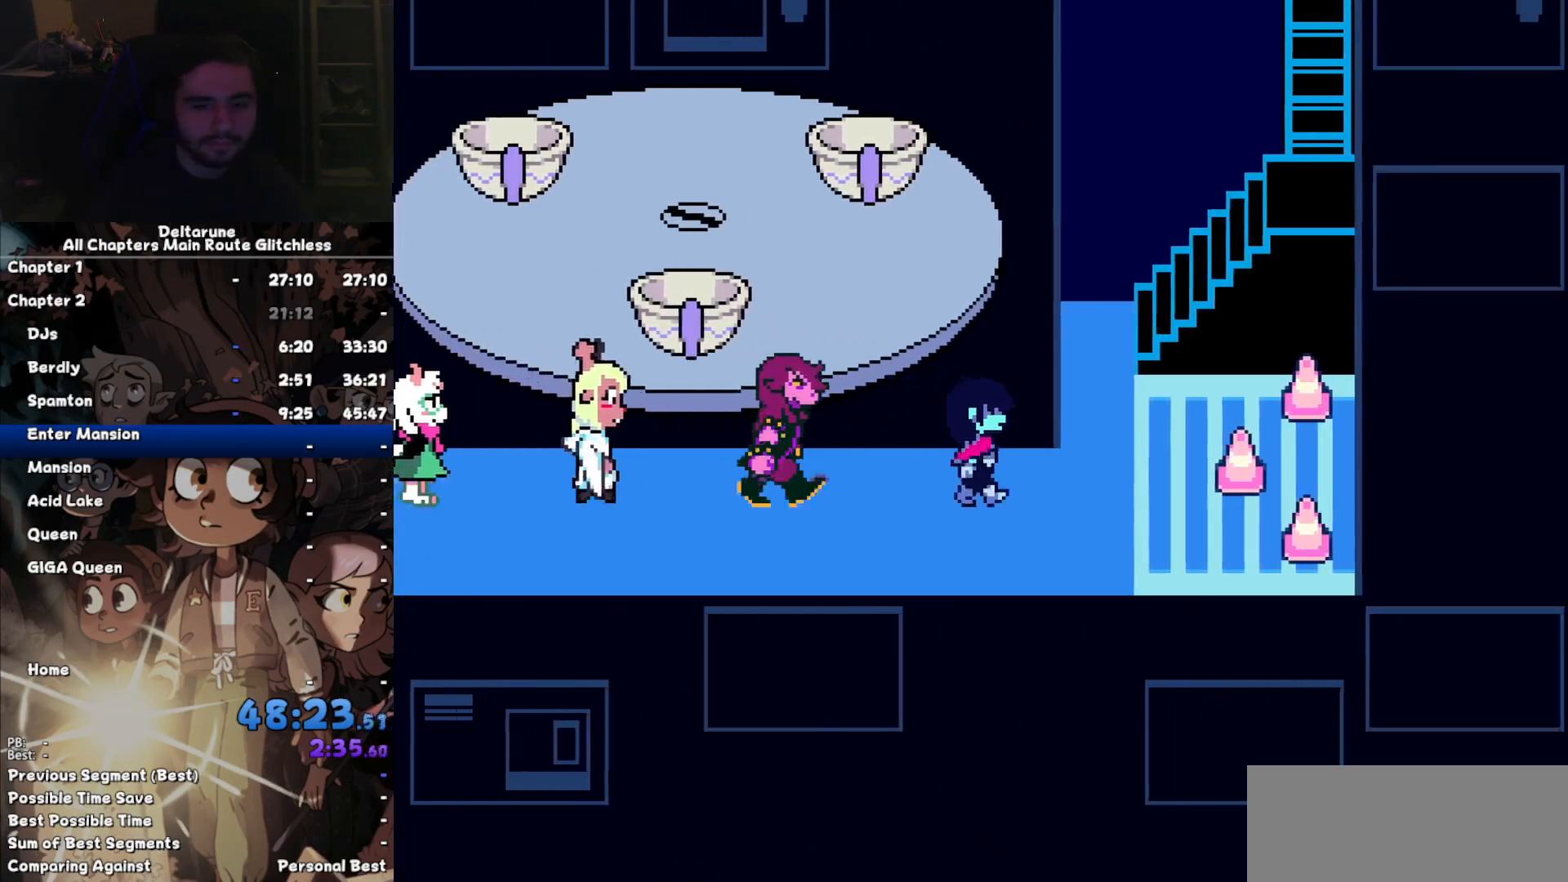
{"keys": ["up"], "events": [[234, "up", "down"], [267, "right", "up"]]}
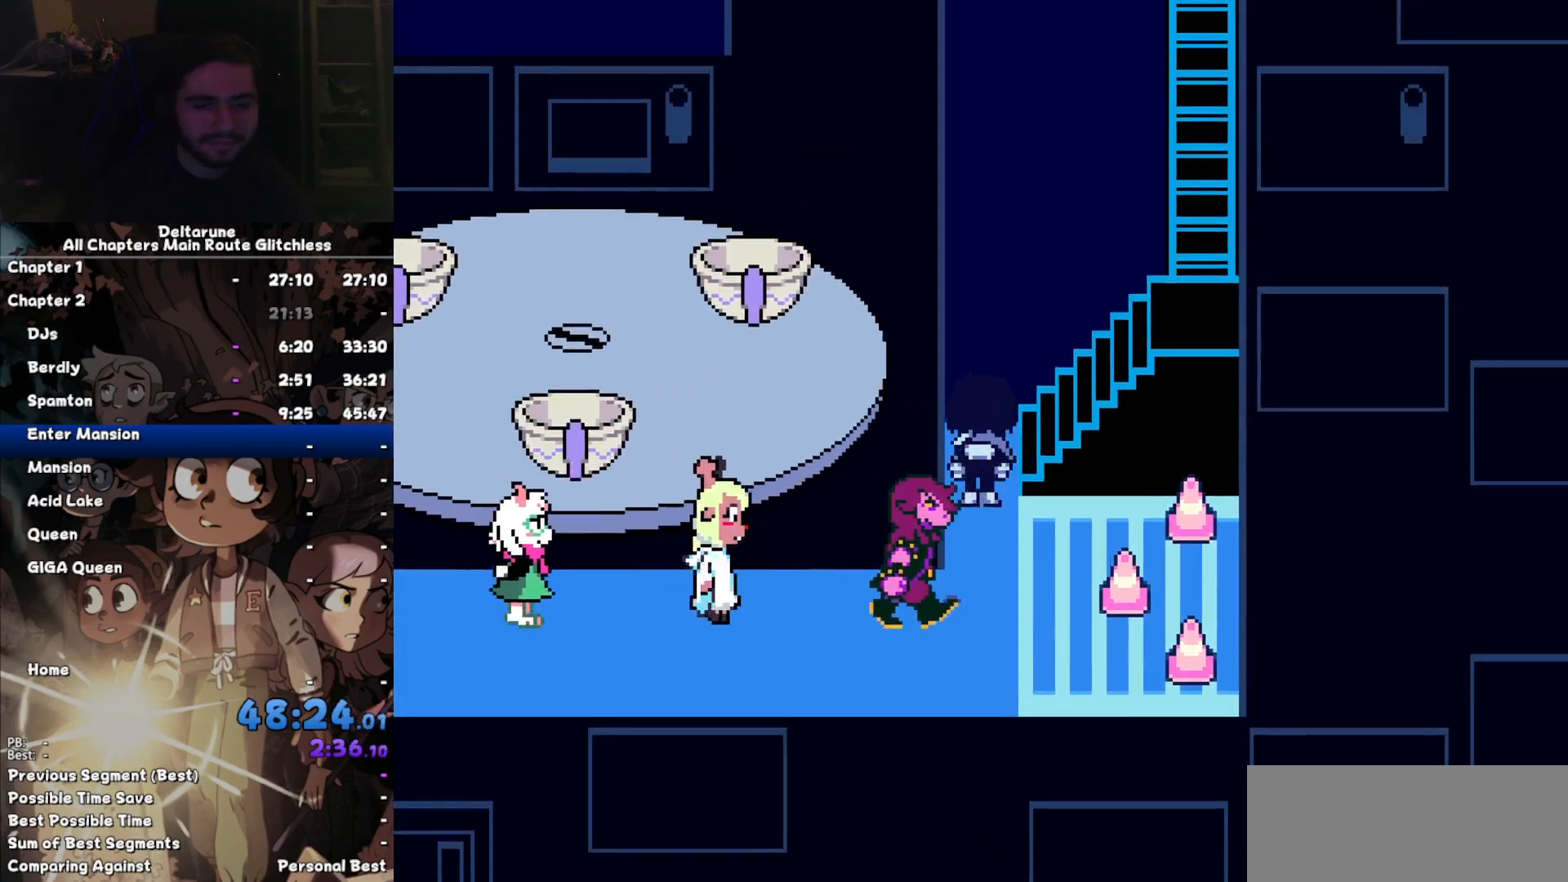
{"keys": ["right", "up"], "events": [[100, "right", "down"]]}
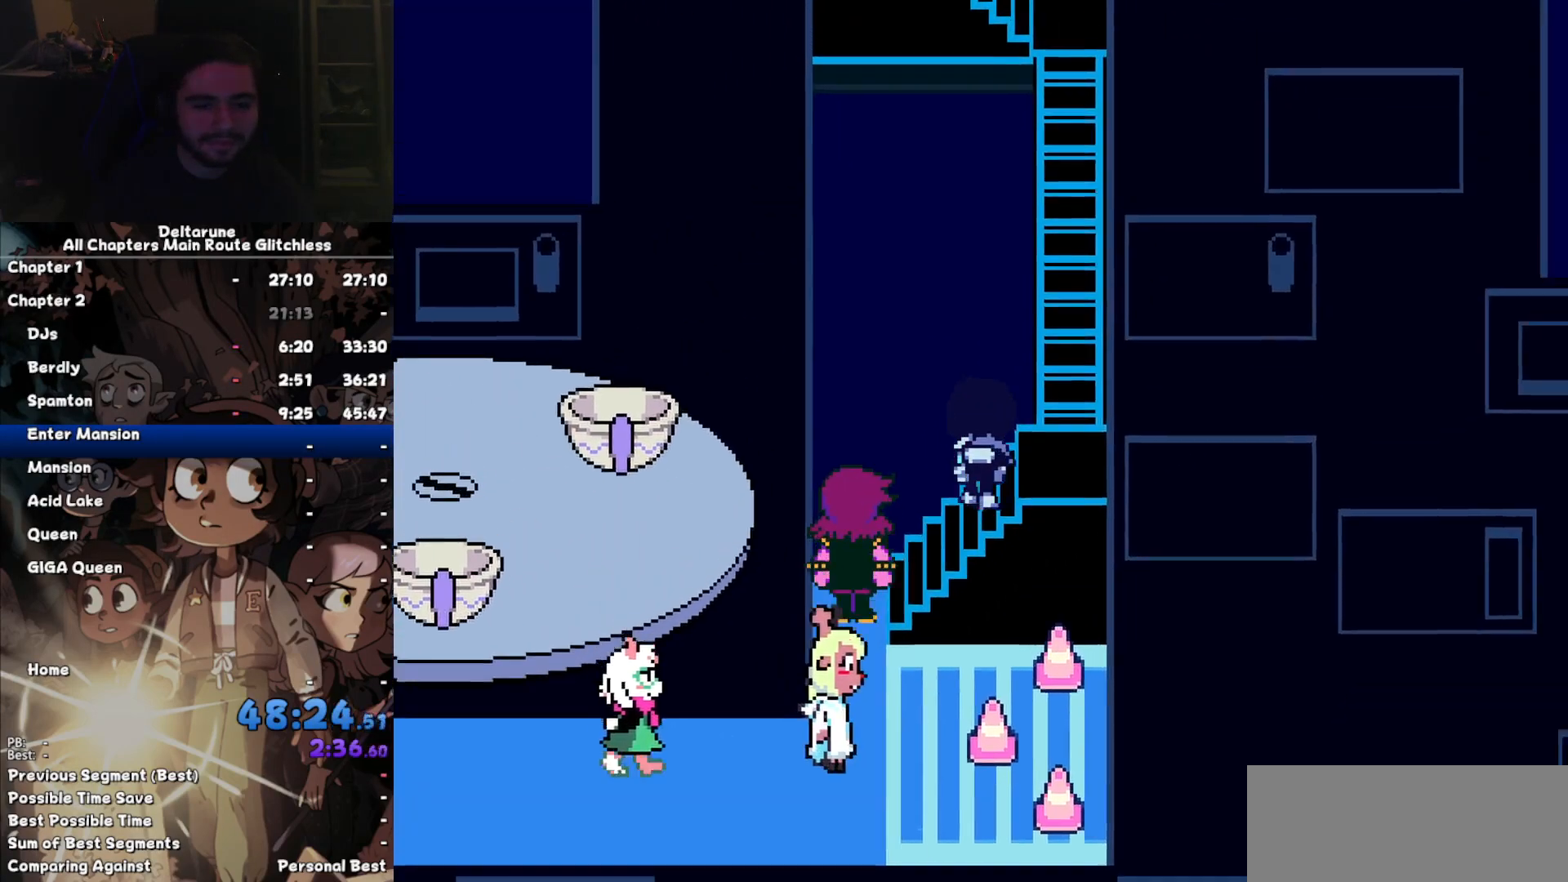
{"keys": ["up"], "events": [[267, "right", "up"]]}
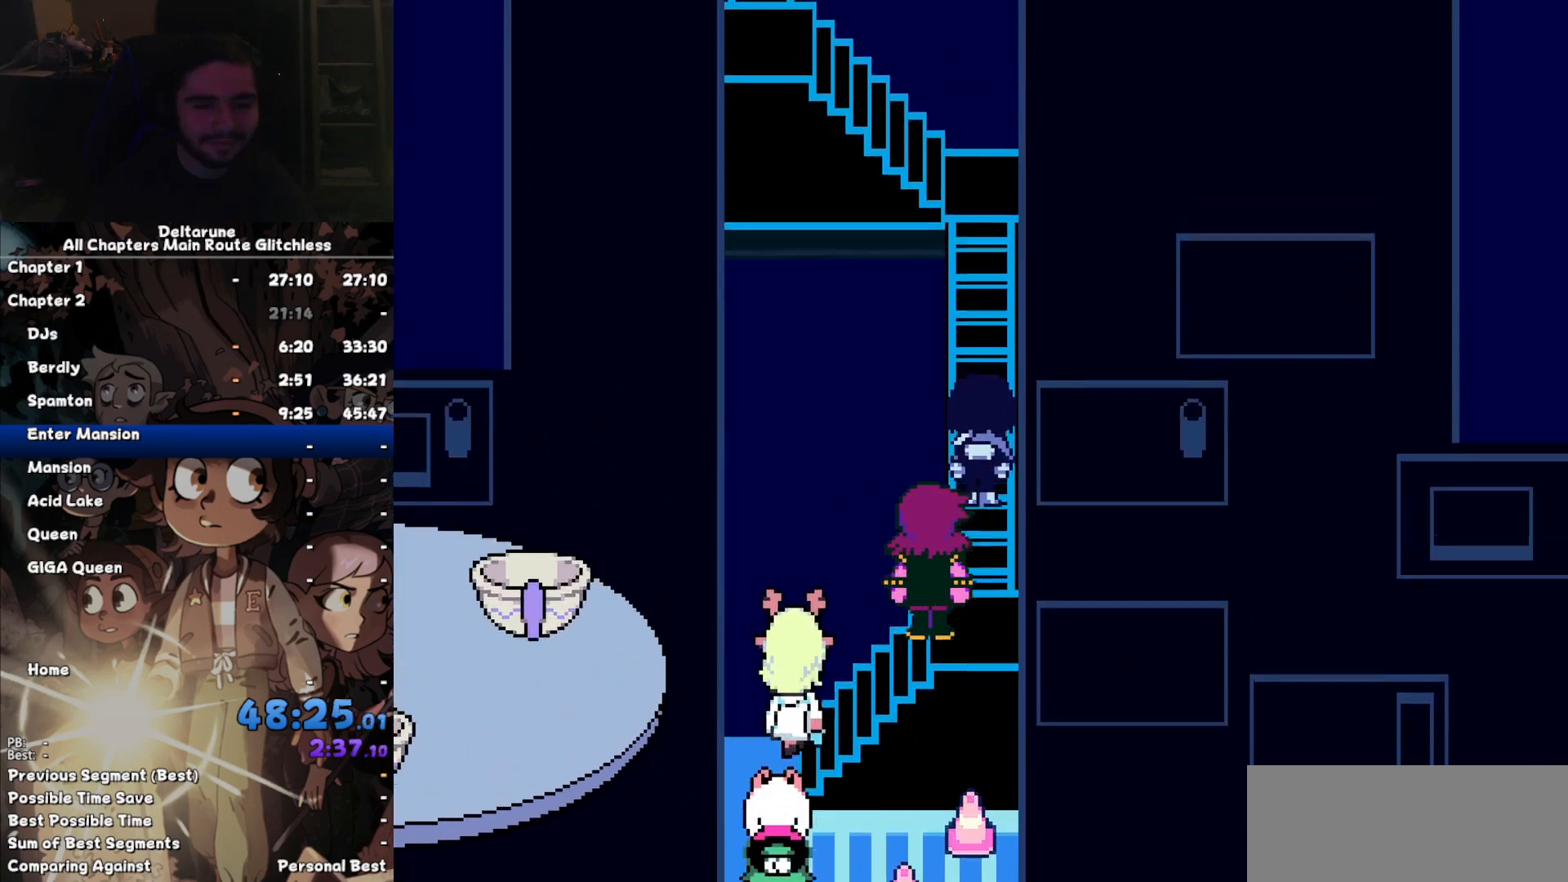
{"keys": ["up"], "events": []}
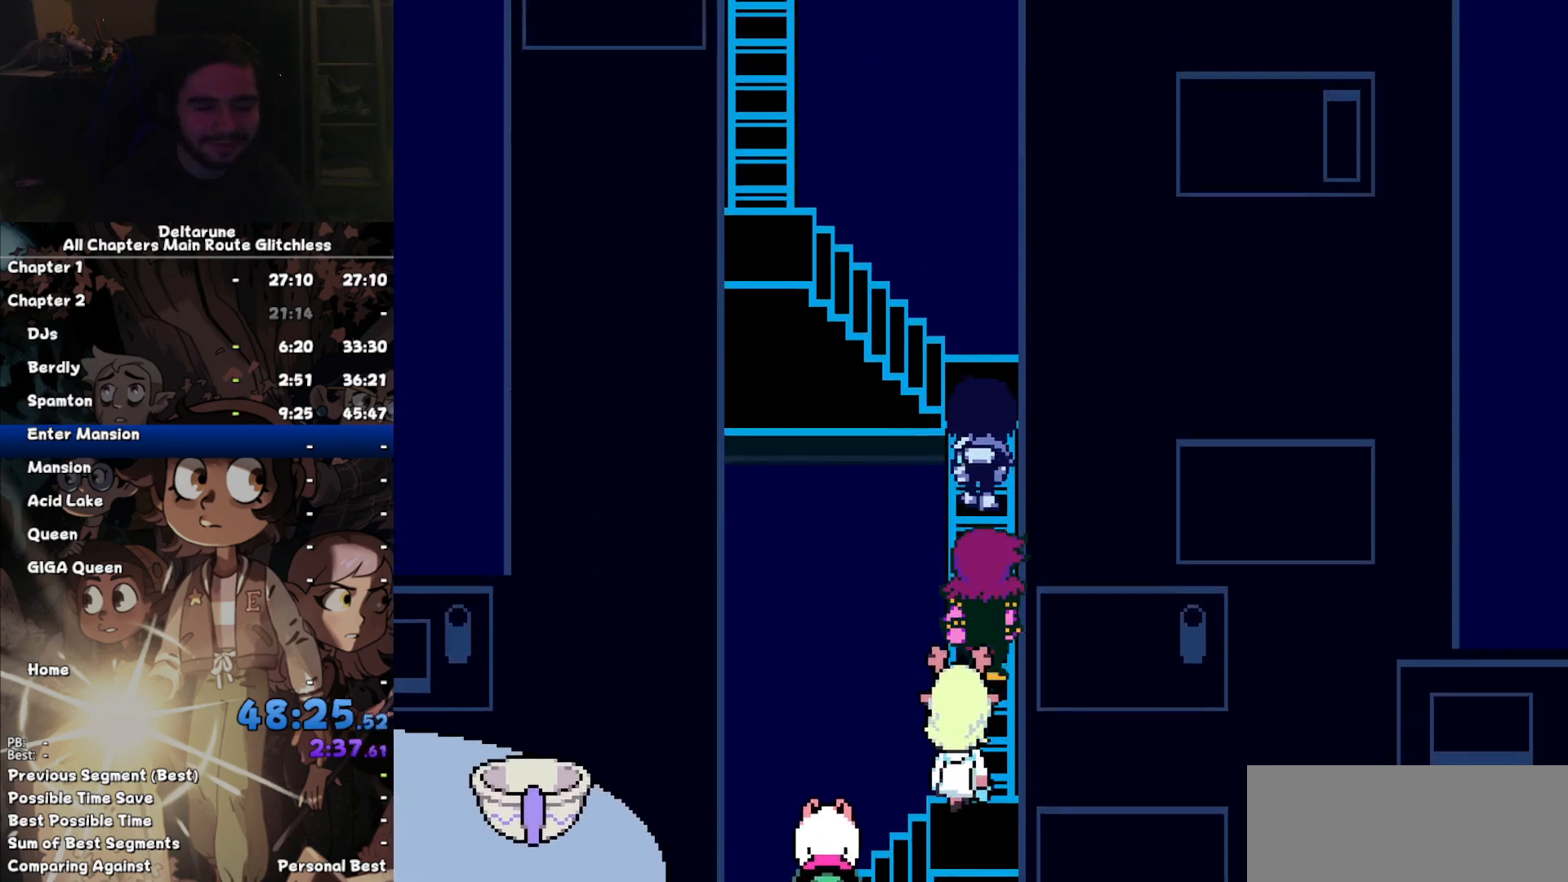
{"keys": ["left", "up"], "events": [[234, "left", "down"]]}
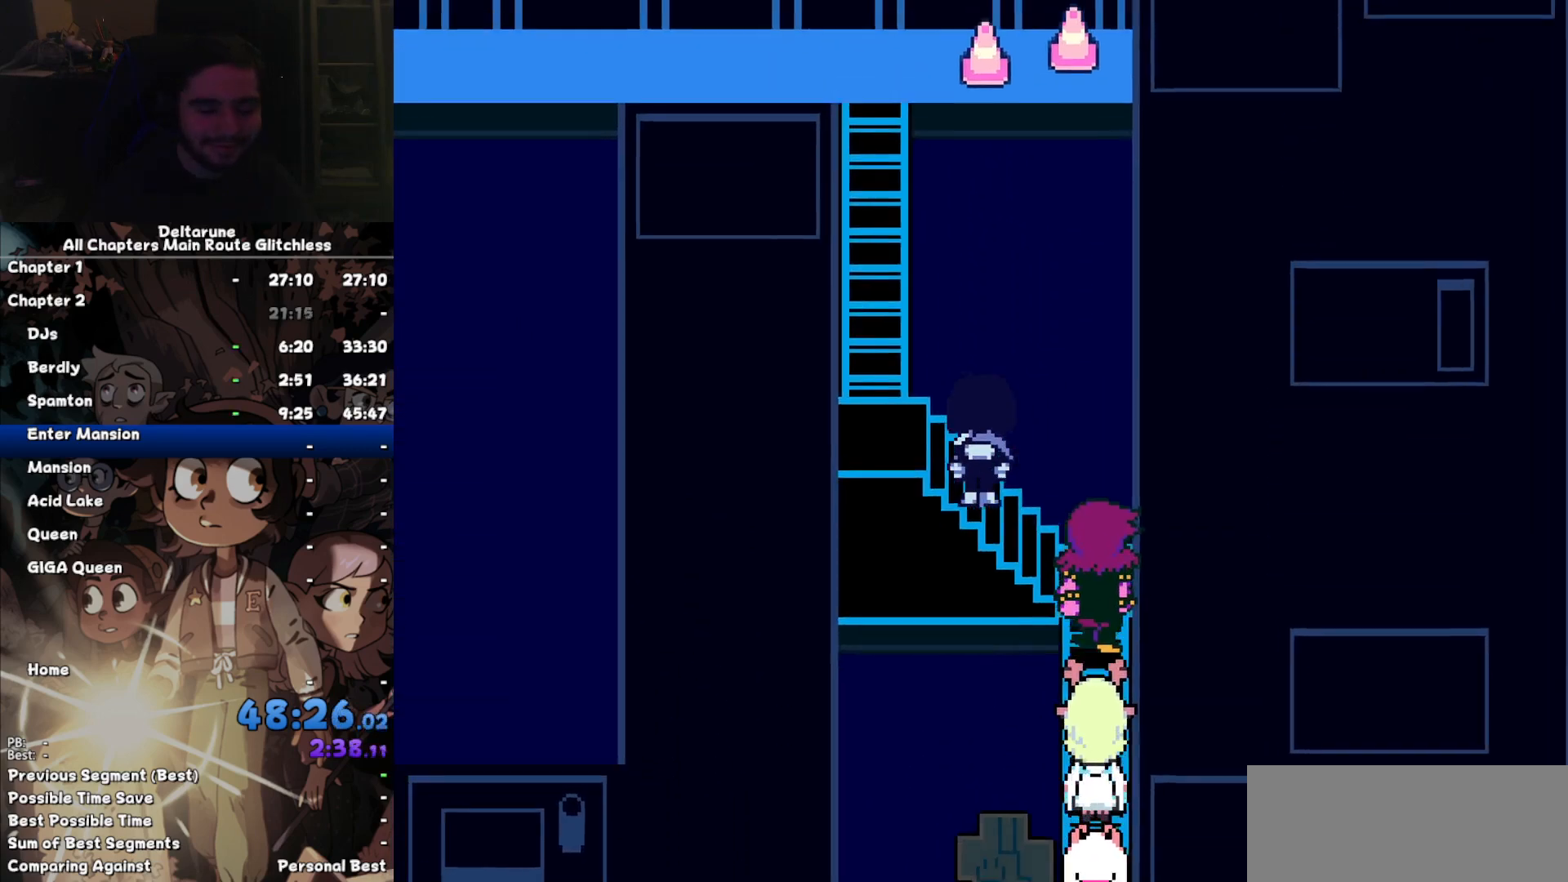
{"keys": ["up"], "events": [[334, "left", "up"]]}
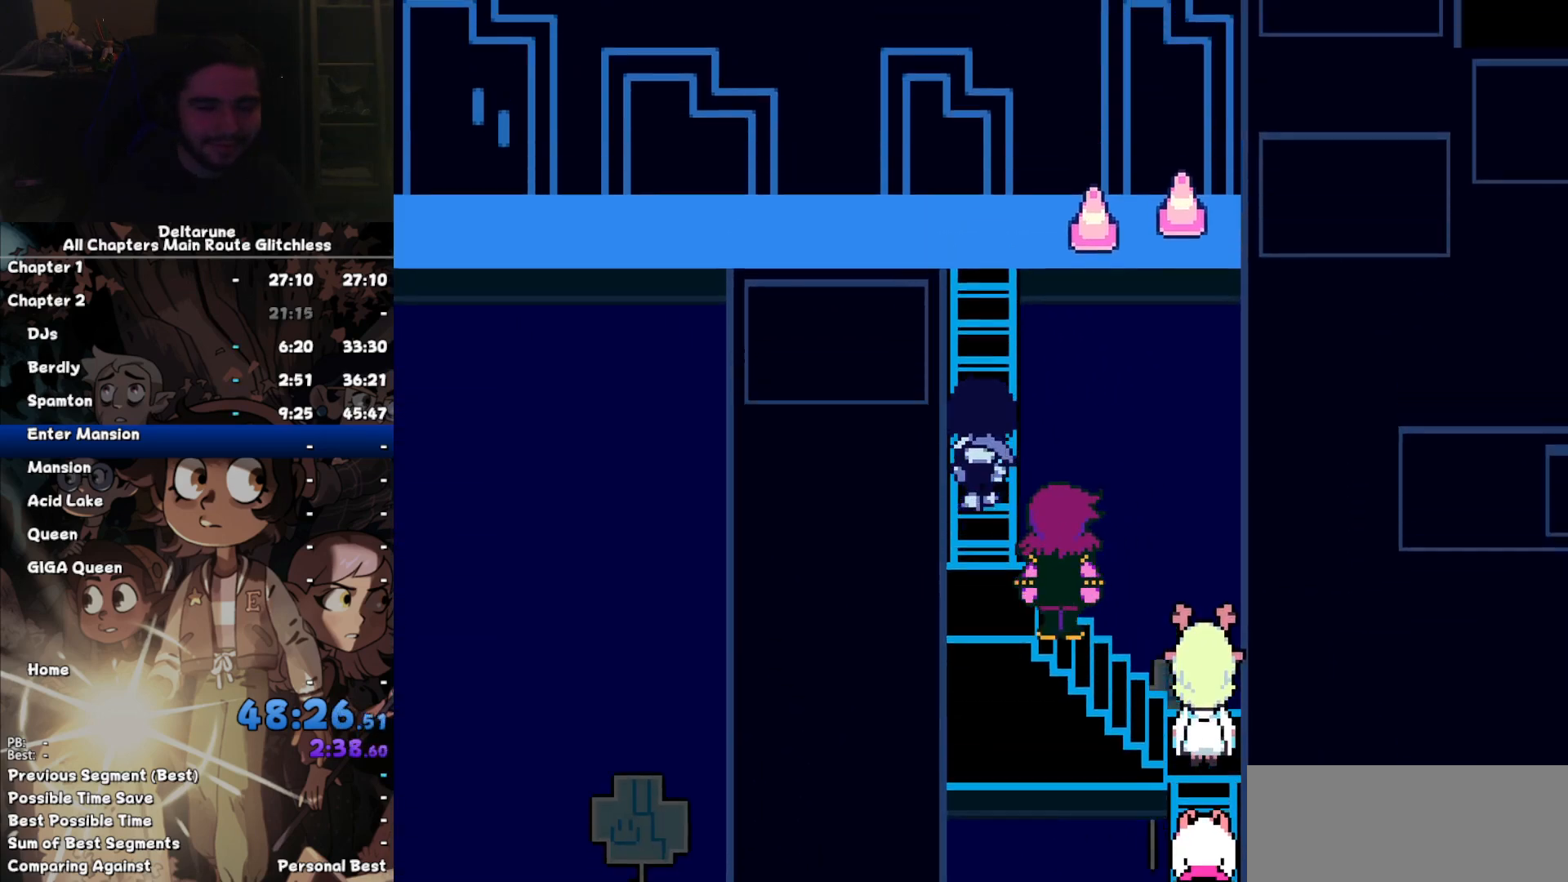
{"keys": ["up"], "events": []}
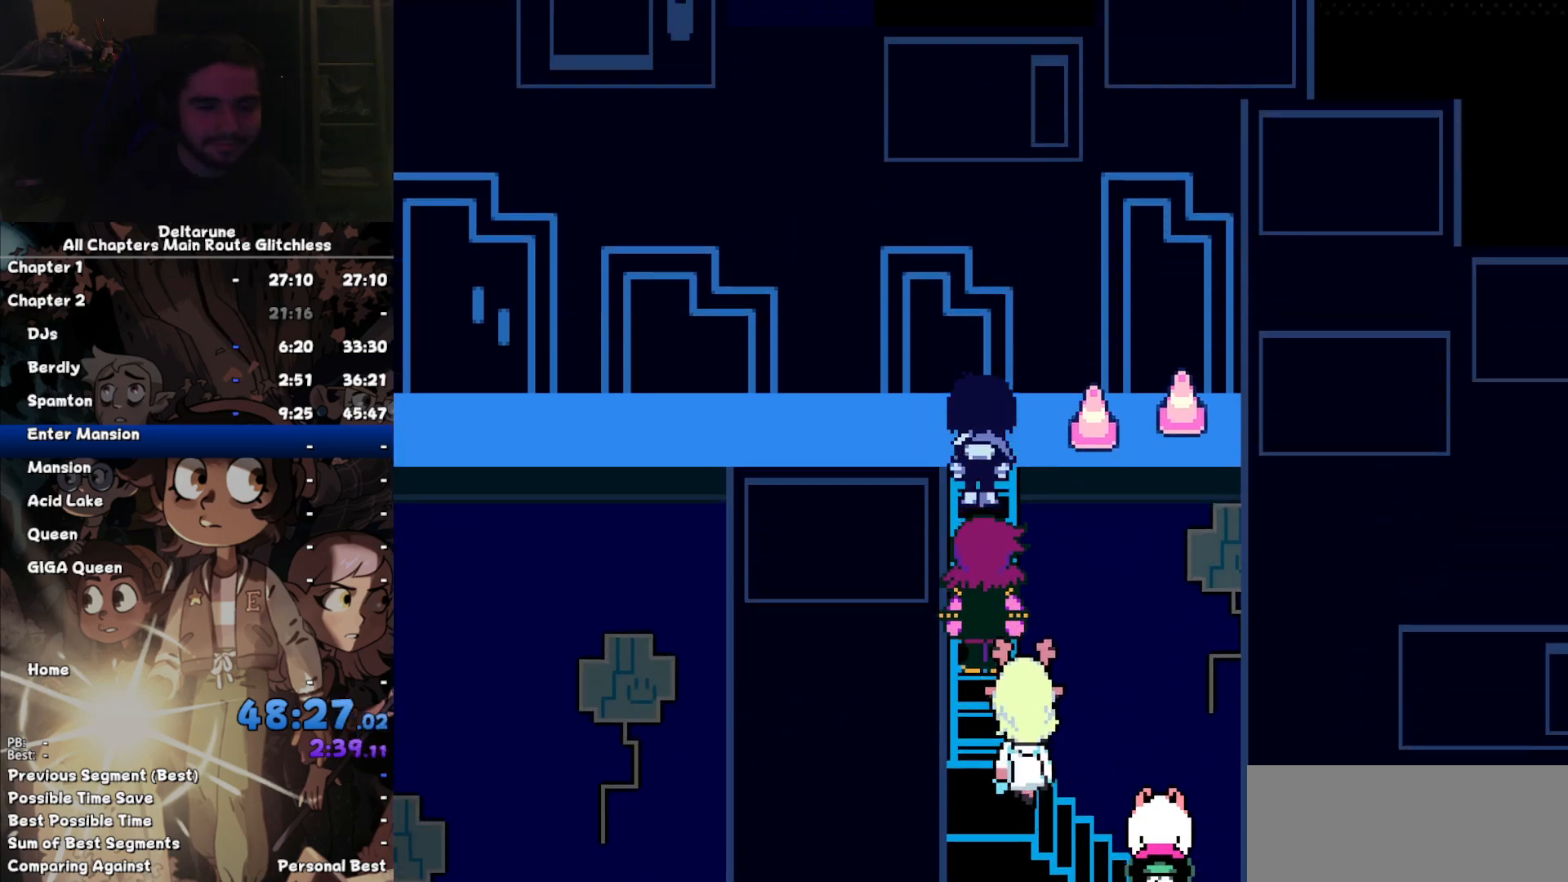
{"keys": ["left"], "events": [[134, "left", "down"], [200, "up", "up"]]}
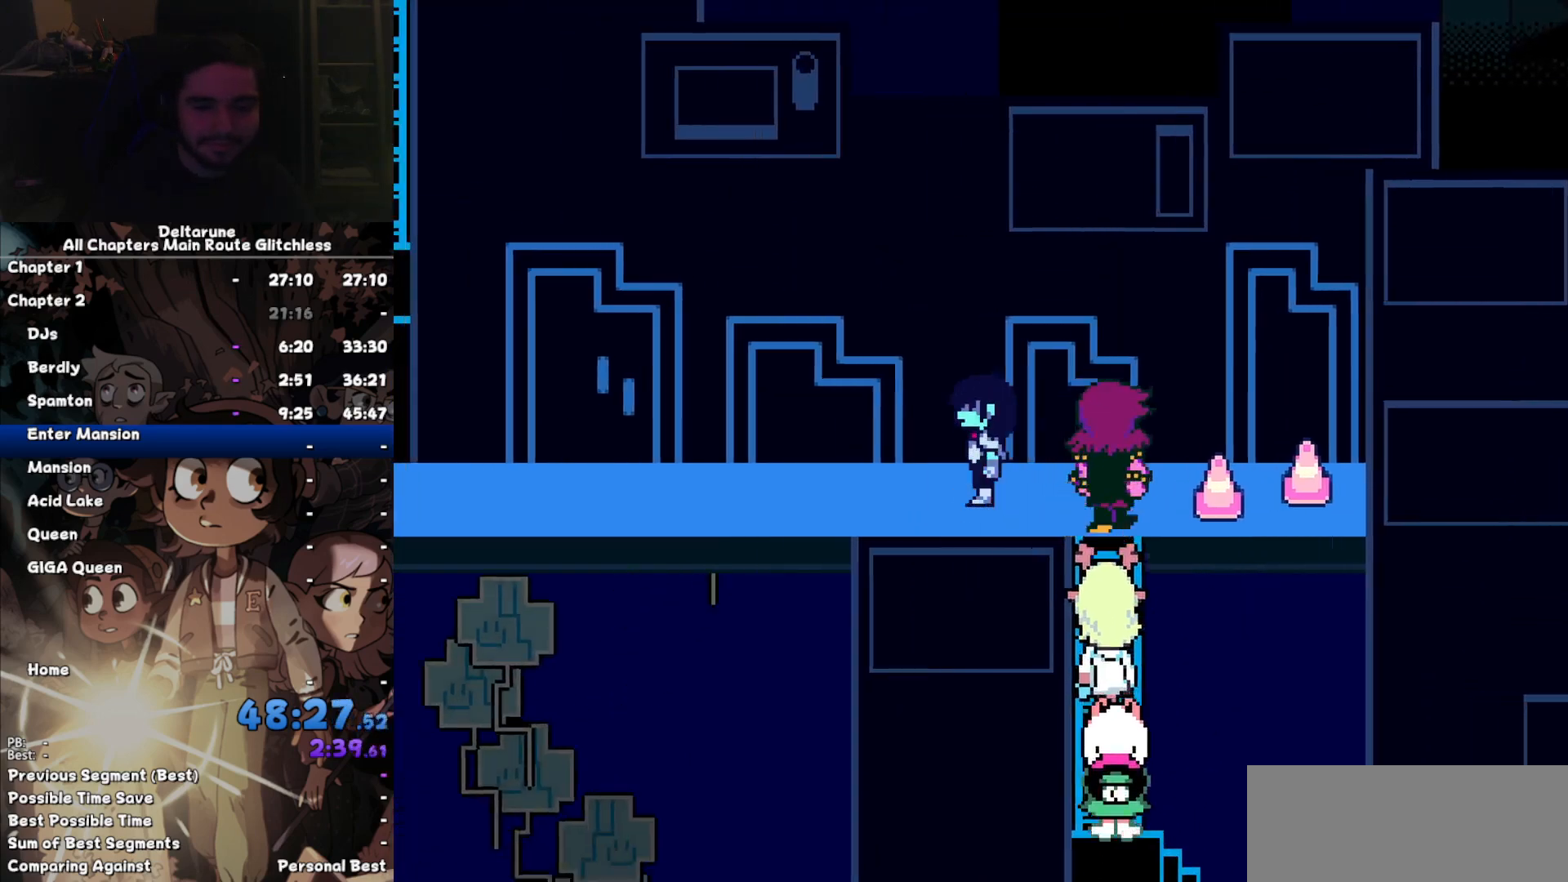
{"keys": ["left"], "events": []}
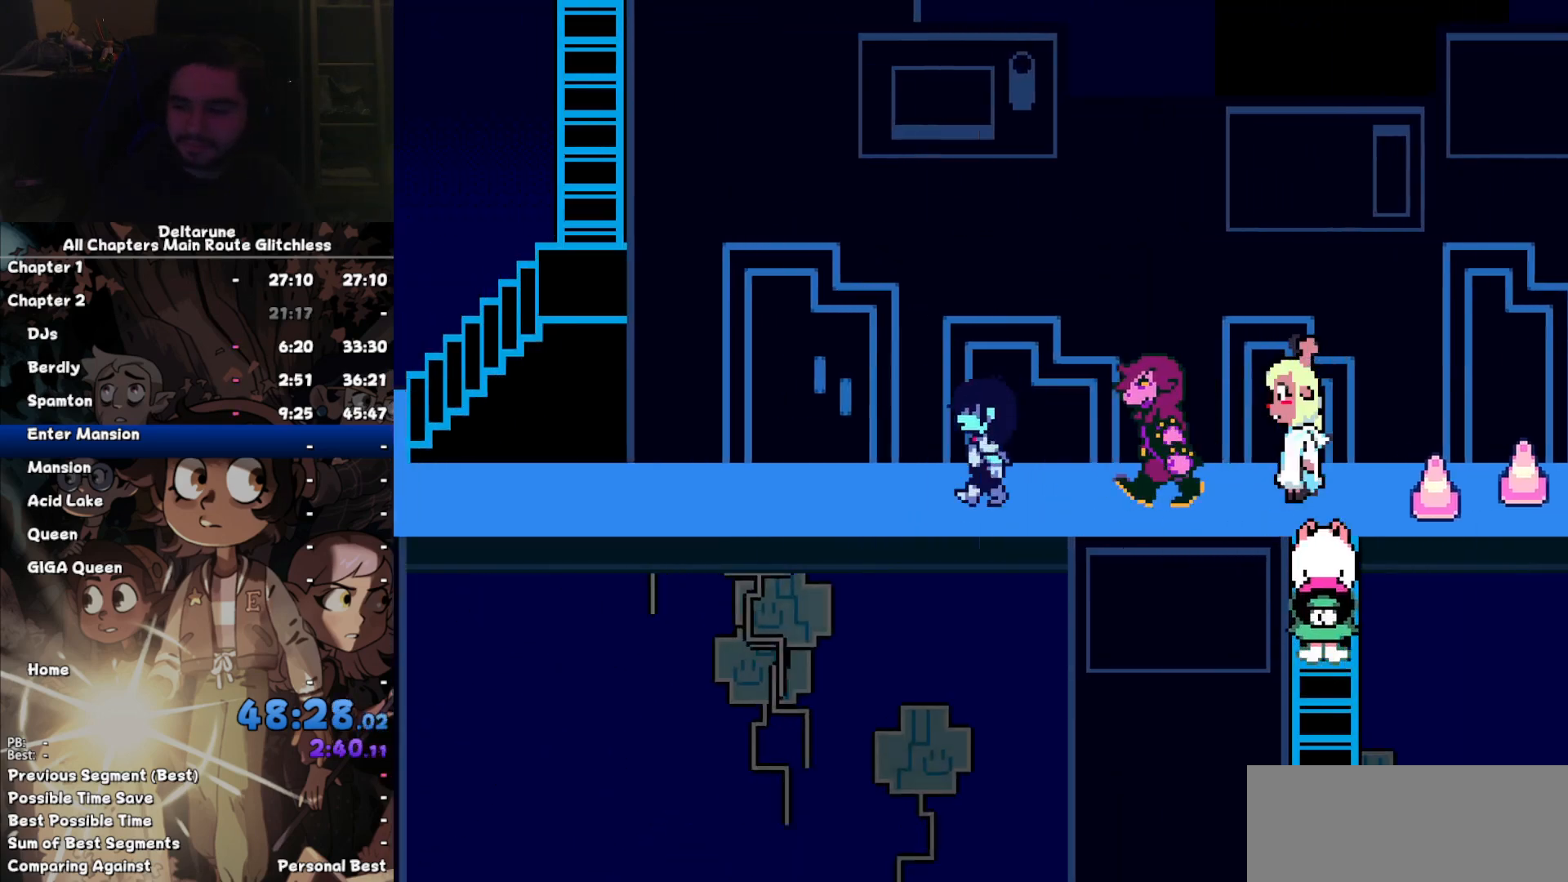
{"keys": ["left"], "events": []}
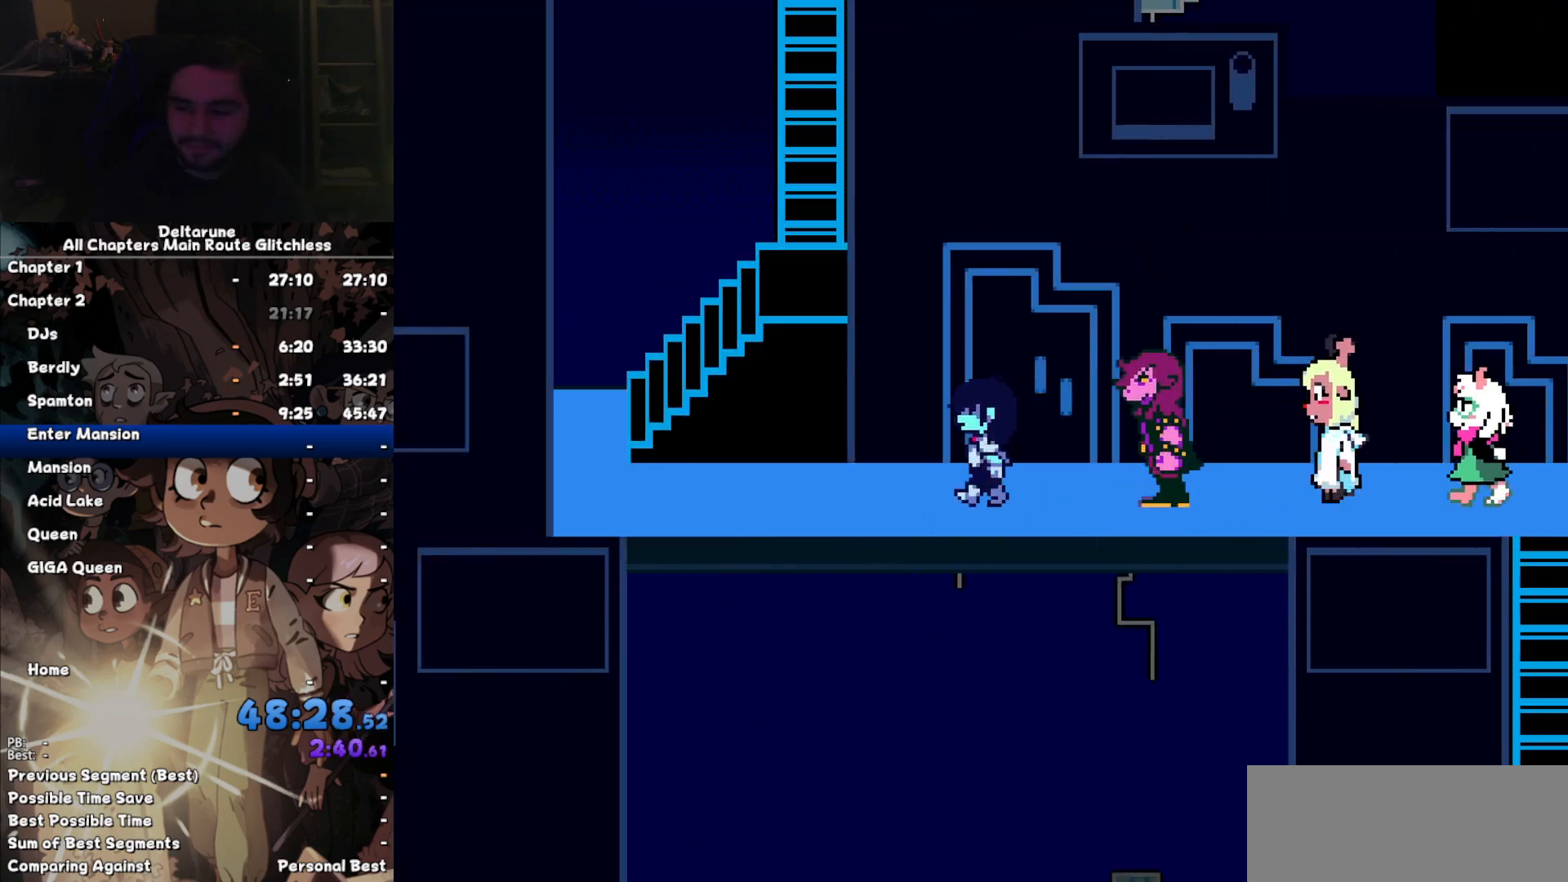
{"keys": ["left"], "events": []}
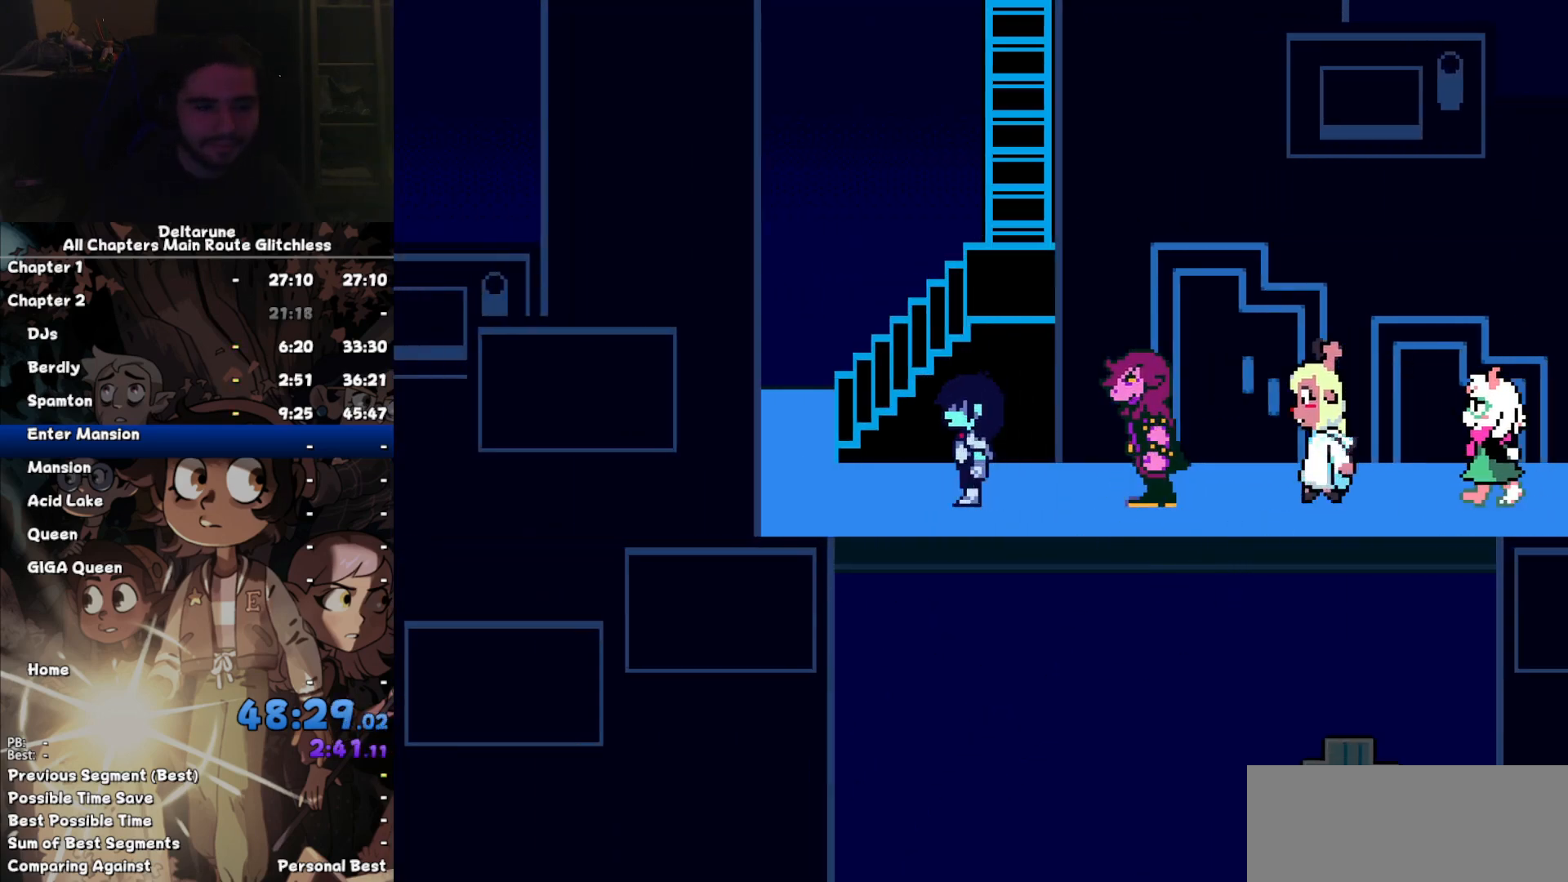
{"keys": ["right", "up"], "events": [[400, "up", "down"], [434, "left", "up"], [500, "right", "down"]]}
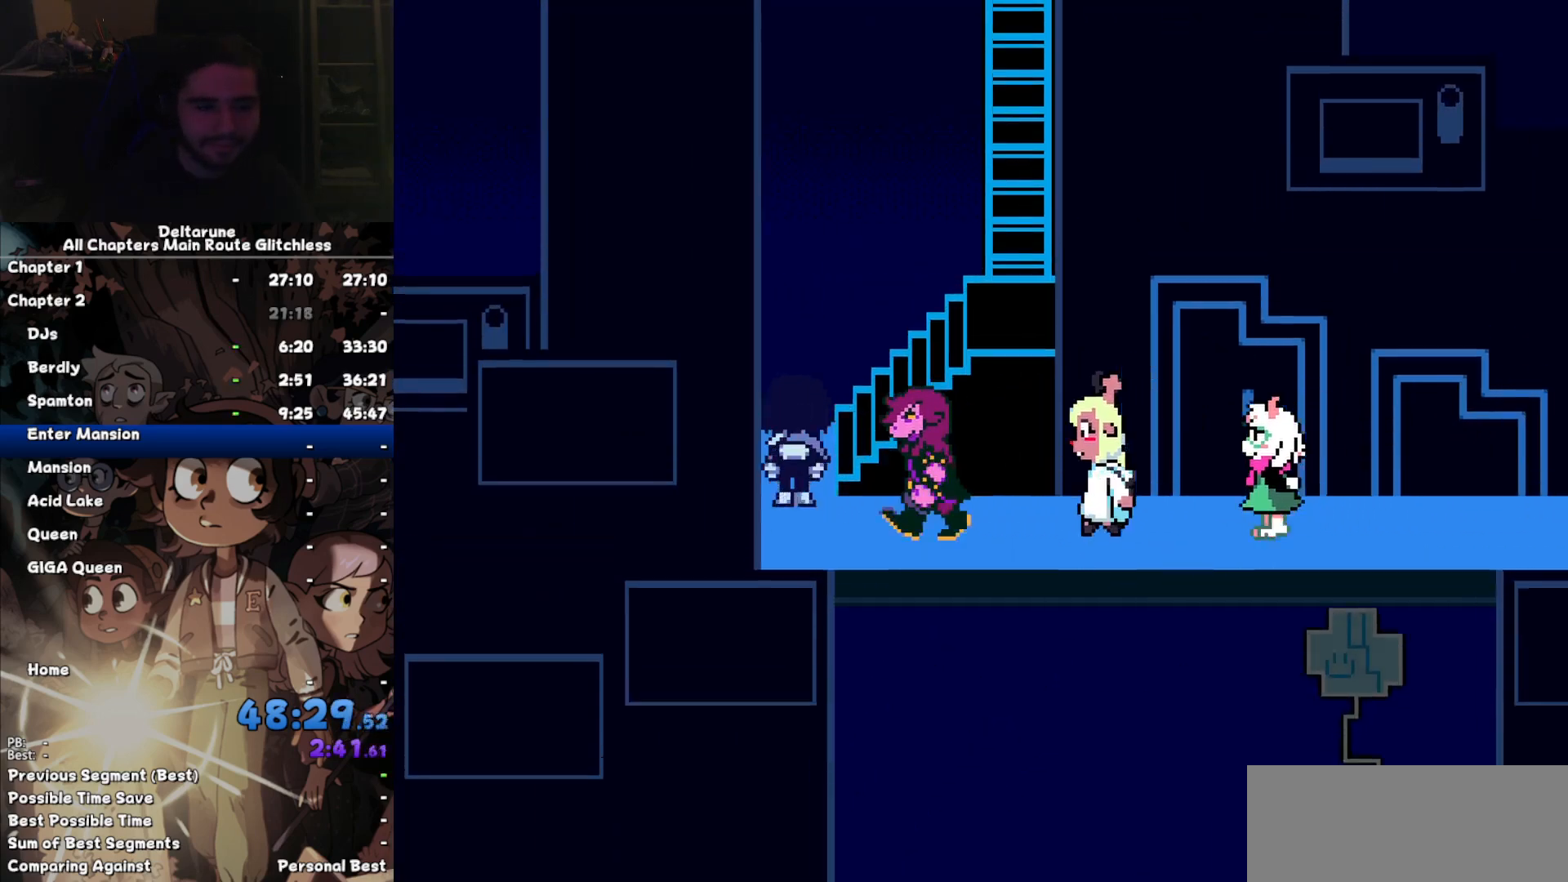
{"keys": ["right", "up"], "events": []}
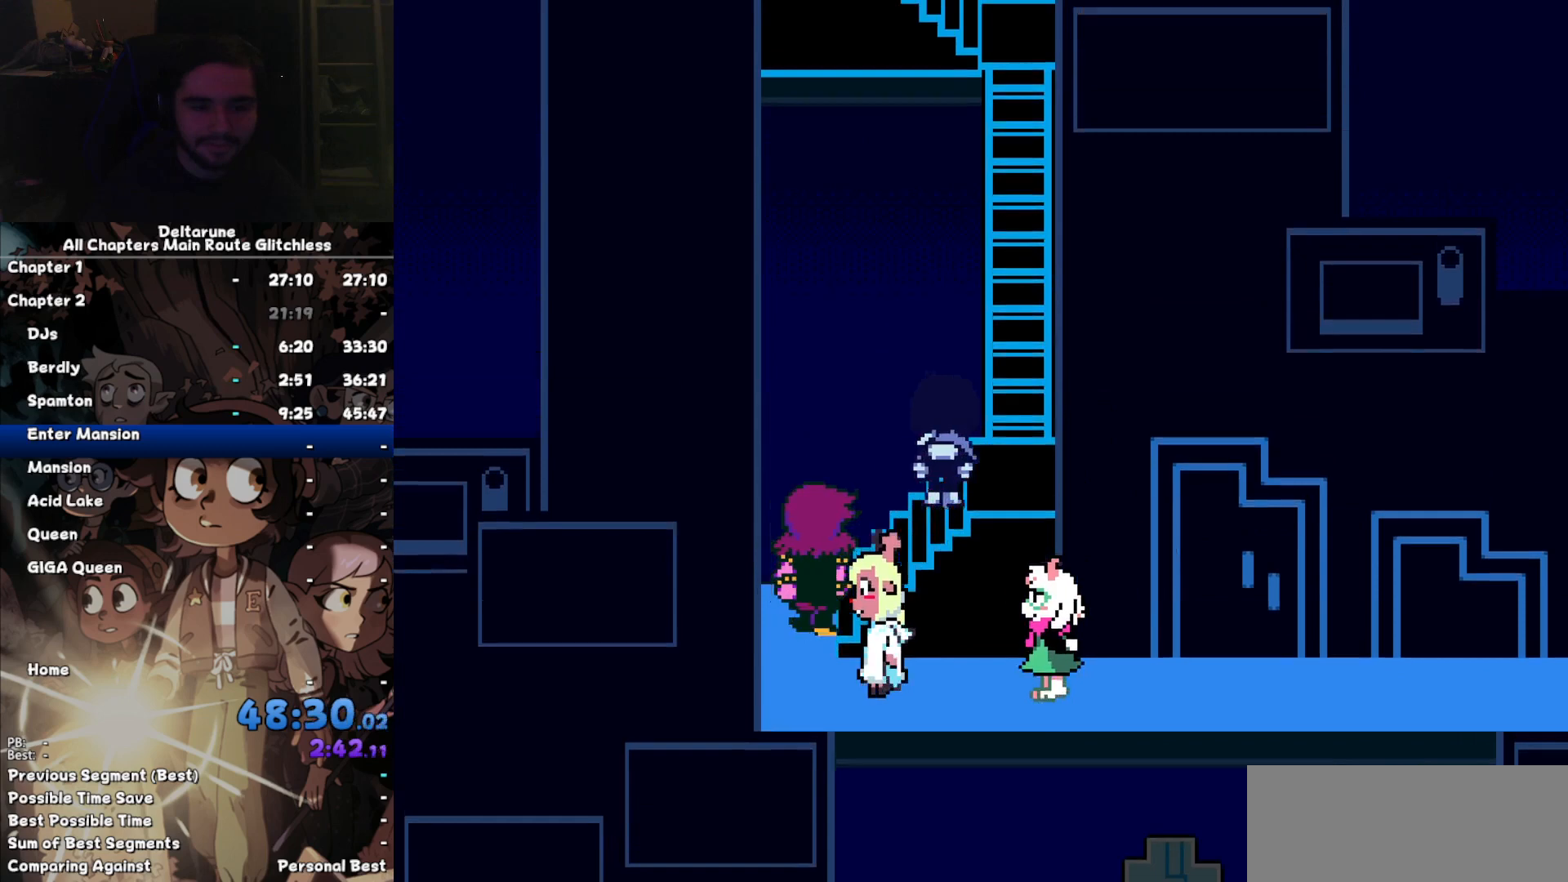
{"keys": ["up"], "events": [[200, "right", "up"]]}